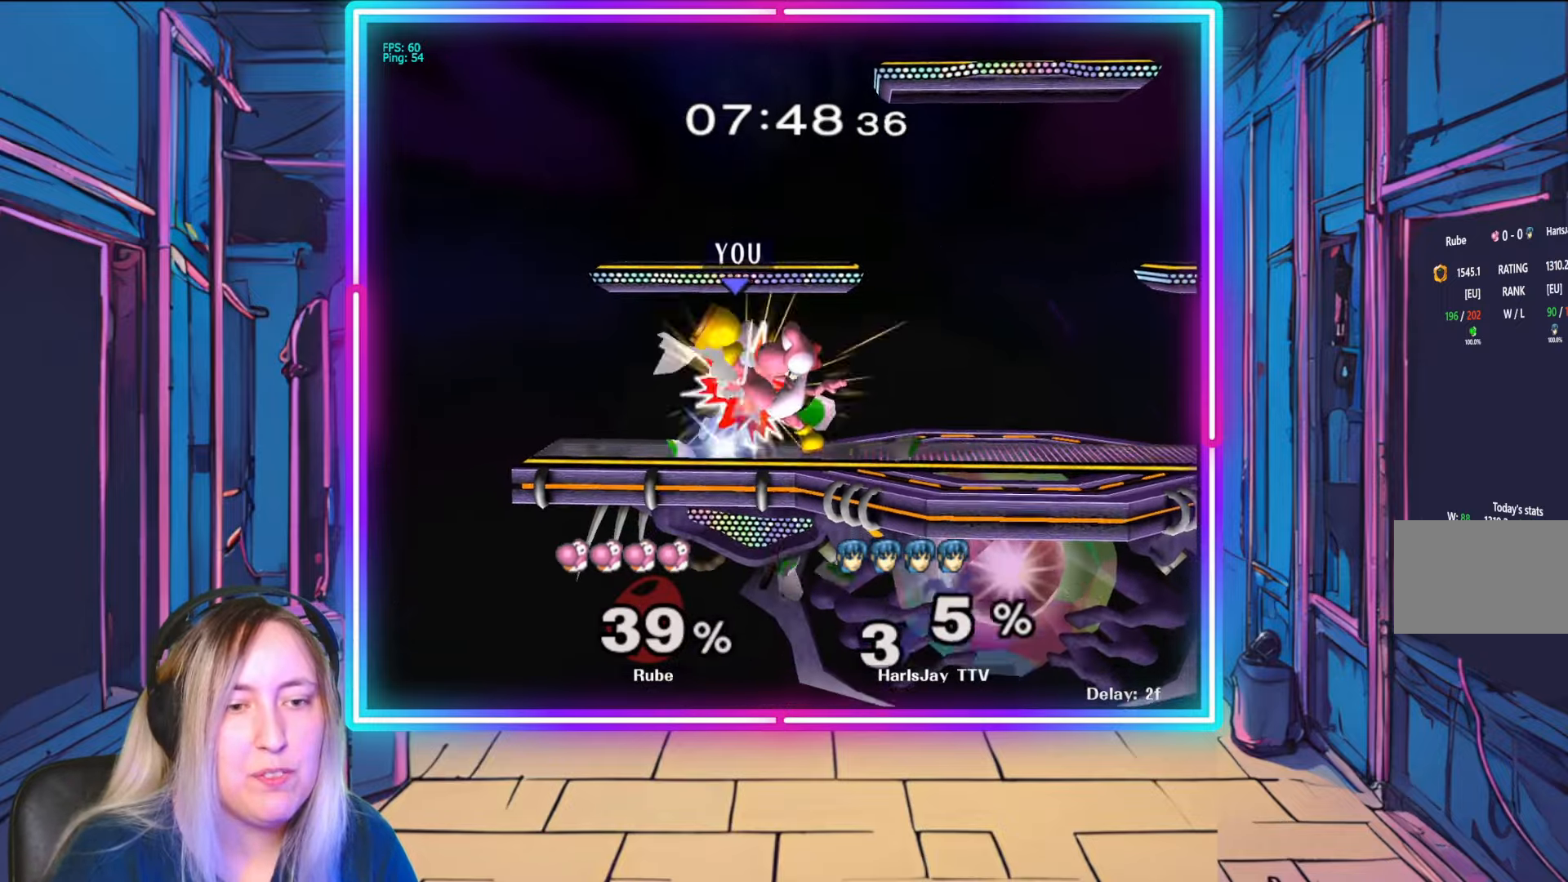
Gameplay with a controller (Nintendo layout); each line is a JSON object with the inputs held at the frame after it (dt_ms = milliseconds from this image to that frame). "events" lists button and stick changes between this image and that frame as [ms after this image, input, new state], when the widget could be followed in between. Not read: L3 R3 START.
{"dt_ms": 500, "buttons": ["Y"], "left_stick": "right", "right_stick": "center", "events": [[50, "A", "down"], [50, "Y", "down"], [100, "L1", "up"], [133, "Y", "up"], [150, "A", "up"], [167, "L1", "down"], [183, "A", "down"], [233, "Y", "down"], [250, "Y", "up"], [283, "L1", "up"], [300, "A", "up"], [350, "Y", "down"], [450, "R1", "up"], [450, "Y", "up"], [500, "Y", "down"]]}
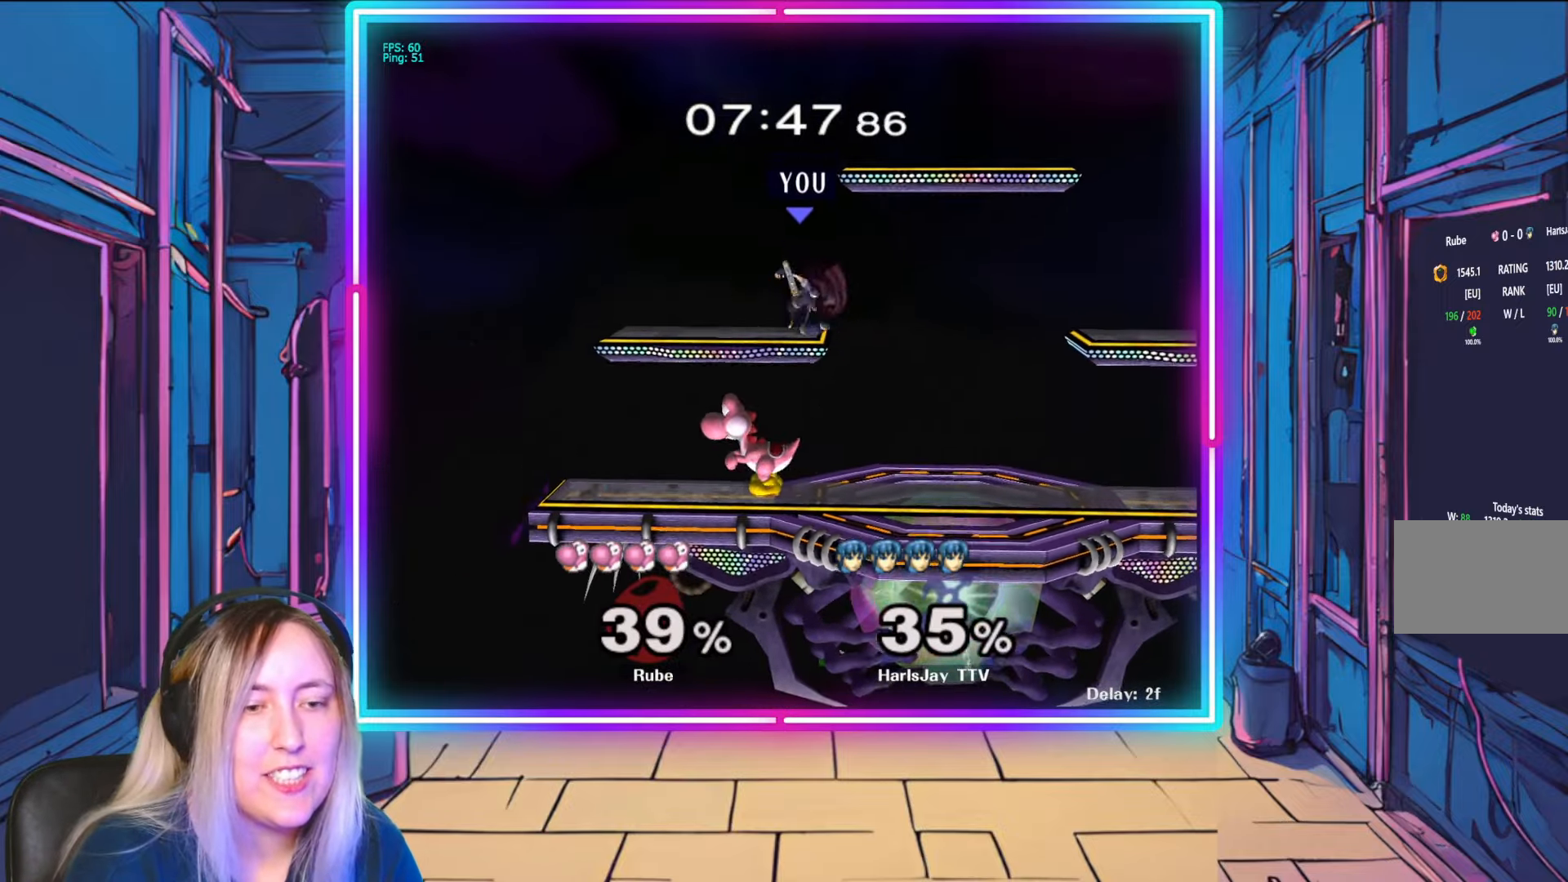
{"dt_ms": 500, "buttons": ["Y"], "left_stick": "center", "right_stick": "center", "events": [[117, "Y", "up"], [150, "A", "down"], [200, "Y", "down"], [300, "Y", "up"], [333, "A", "up"], [383, "Y", "down"], [500, "left_stick", "center"]]}
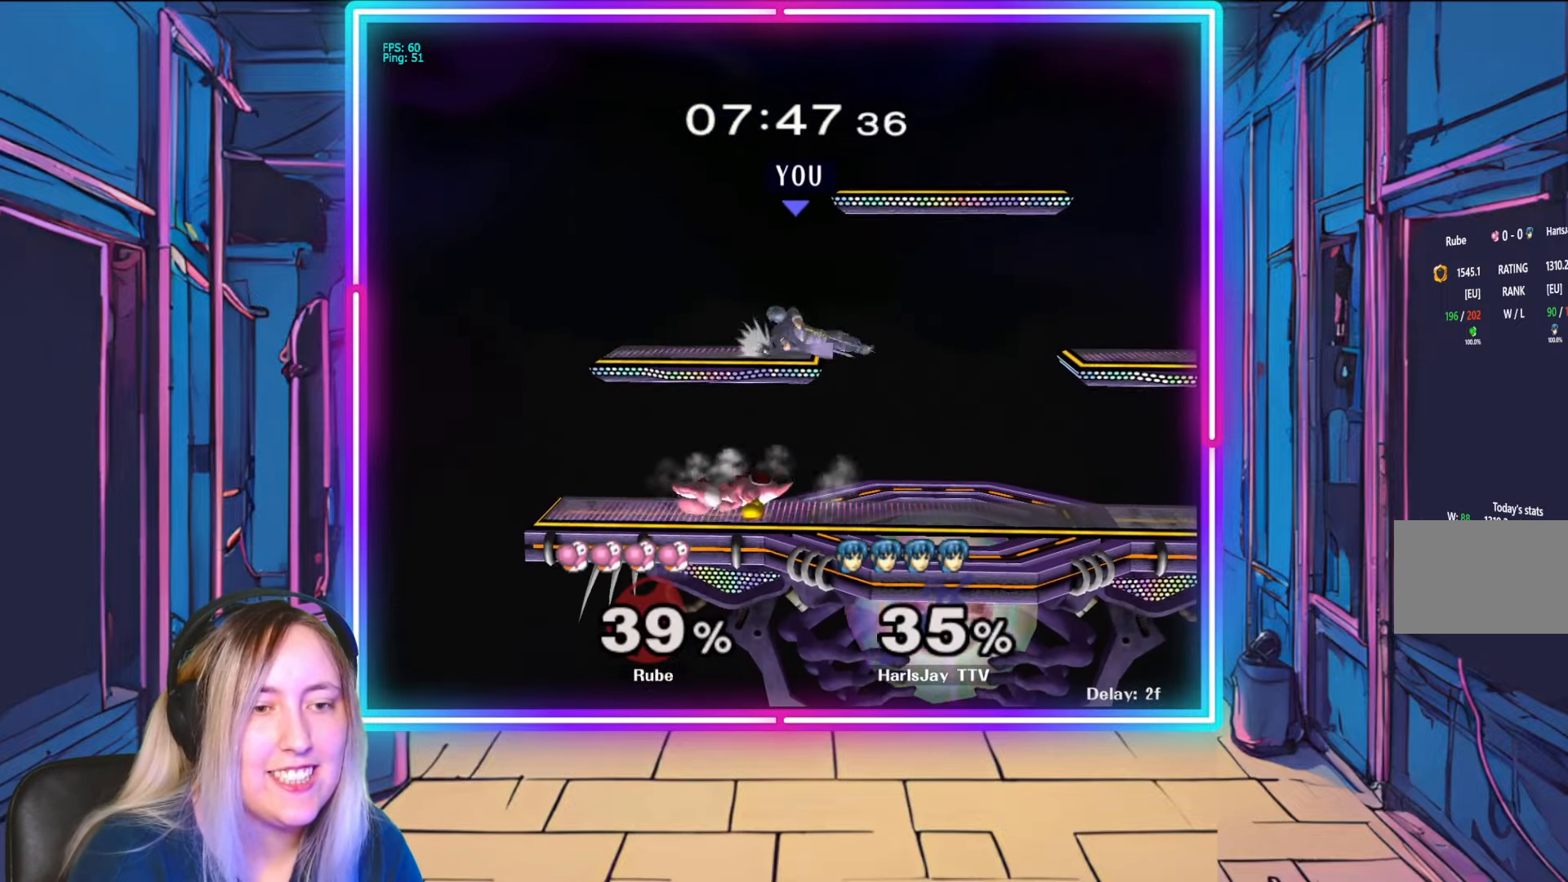
{"dt_ms": 500, "buttons": ["R1"], "left_stick": "center", "right_stick": "center", "events": [[83, "Y", "up"], [167, "left_stick", "left"], [200, "R1", "down"], [350, "left_stick", "center"]]}
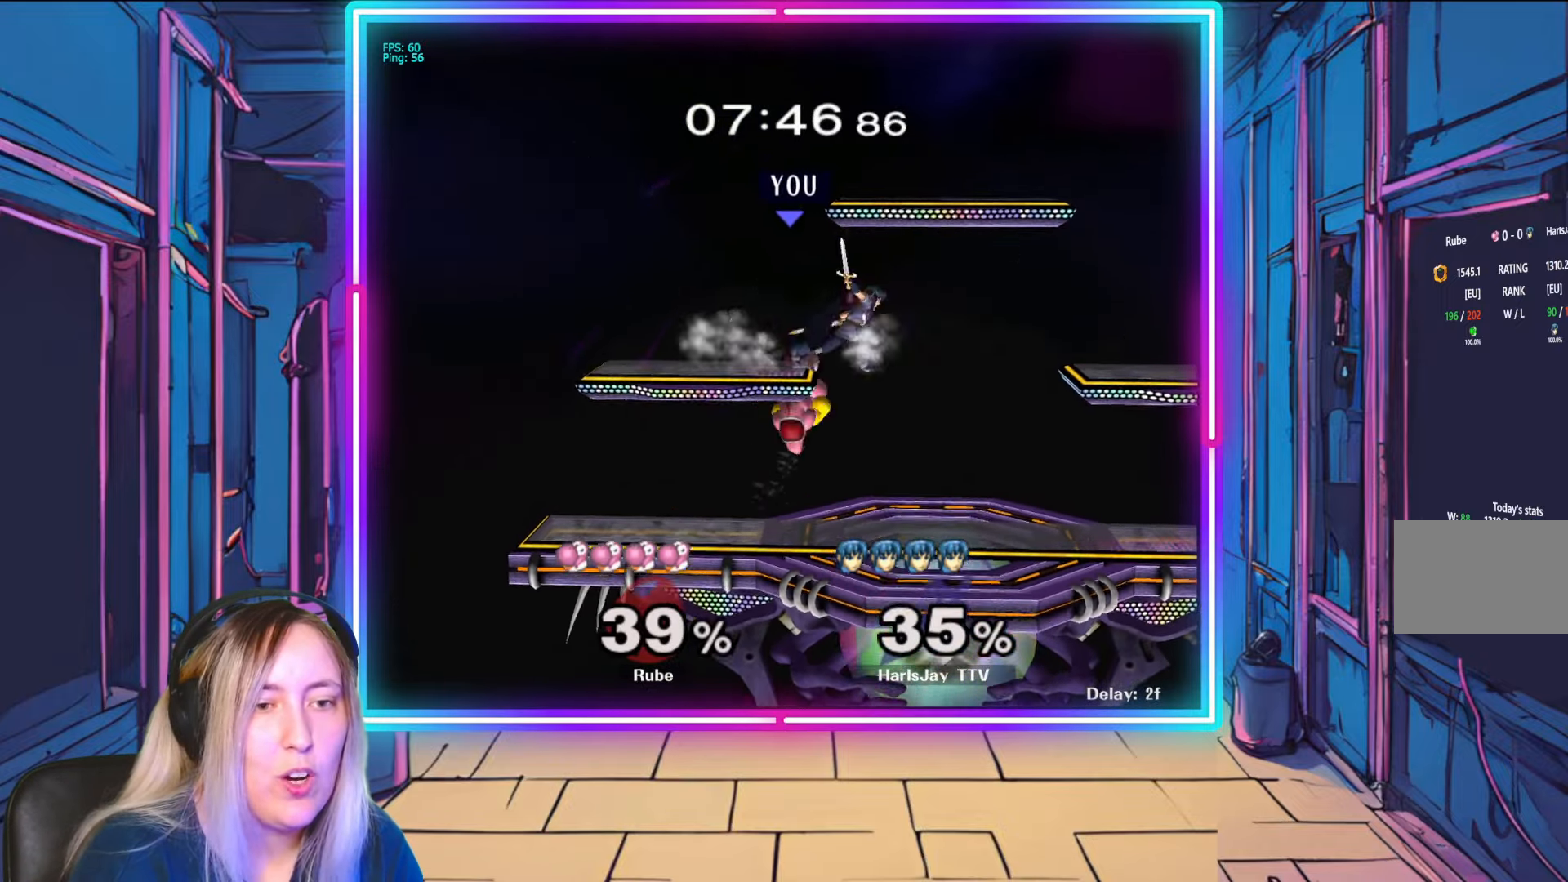
{"dt_ms": 500, "buttons": [], "left_stick": "center", "right_stick": "center", "events": [[117, "left_stick", "left"], [283, "left_stick", "center"], [417, "Y", "down"], [483, "R1", "up"], [483, "Y", "up"]]}
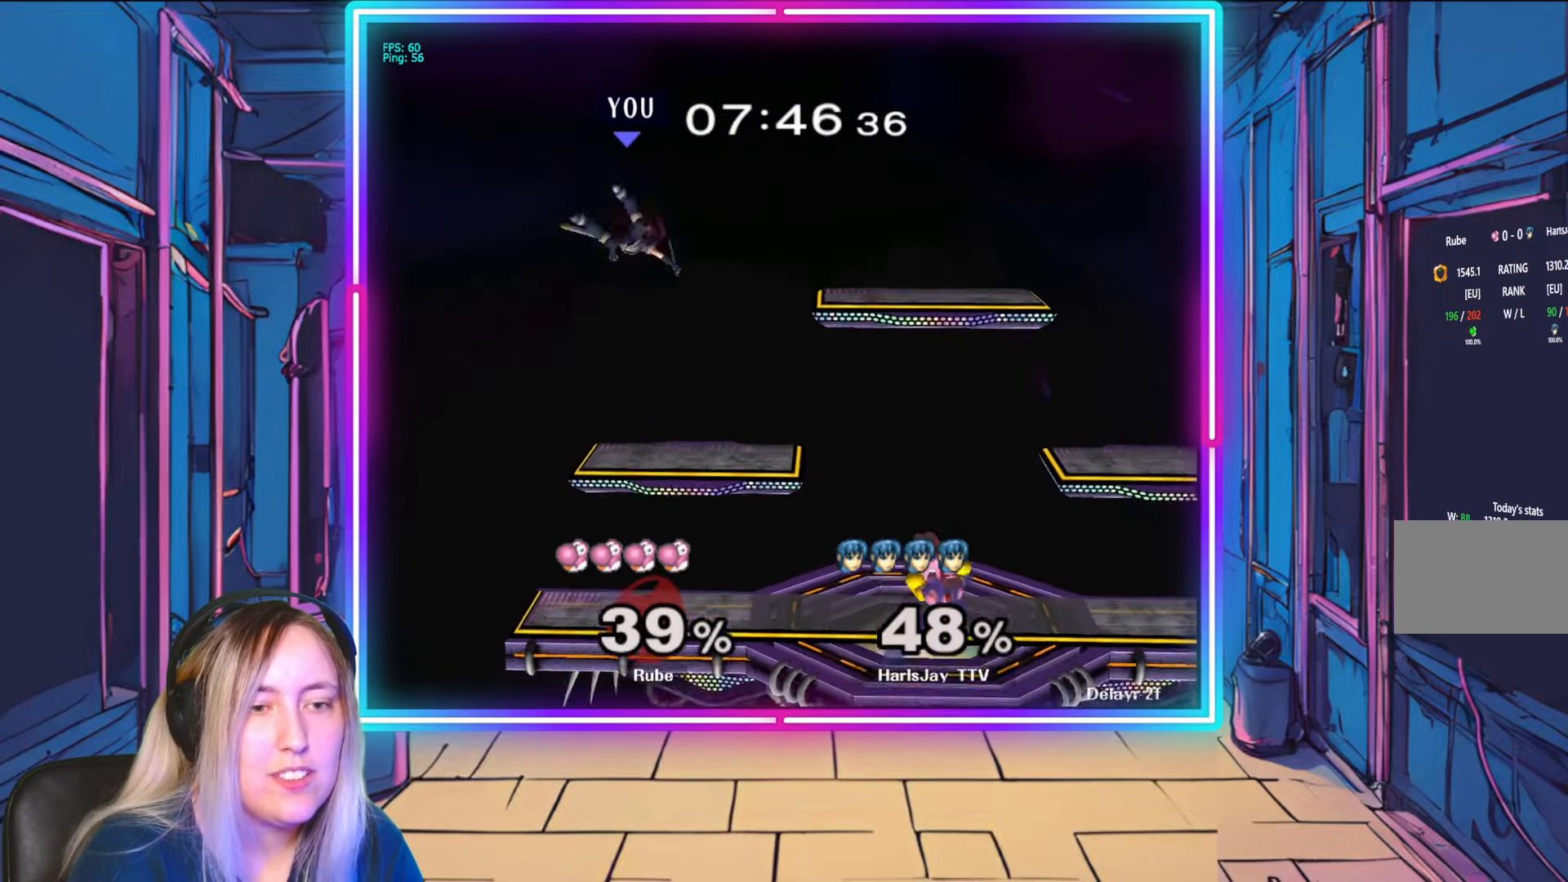
{"dt_ms": 500, "buttons": [], "left_stick": "right", "right_stick": "center", "events": [[33, "left_stick", "right"], [100, "Y", "down"], [217, "Y", "up"], [233, "left_stick", "up-right"], [300, "Y", "down"], [500, "Y", "up"], [500, "left_stick", "right"]]}
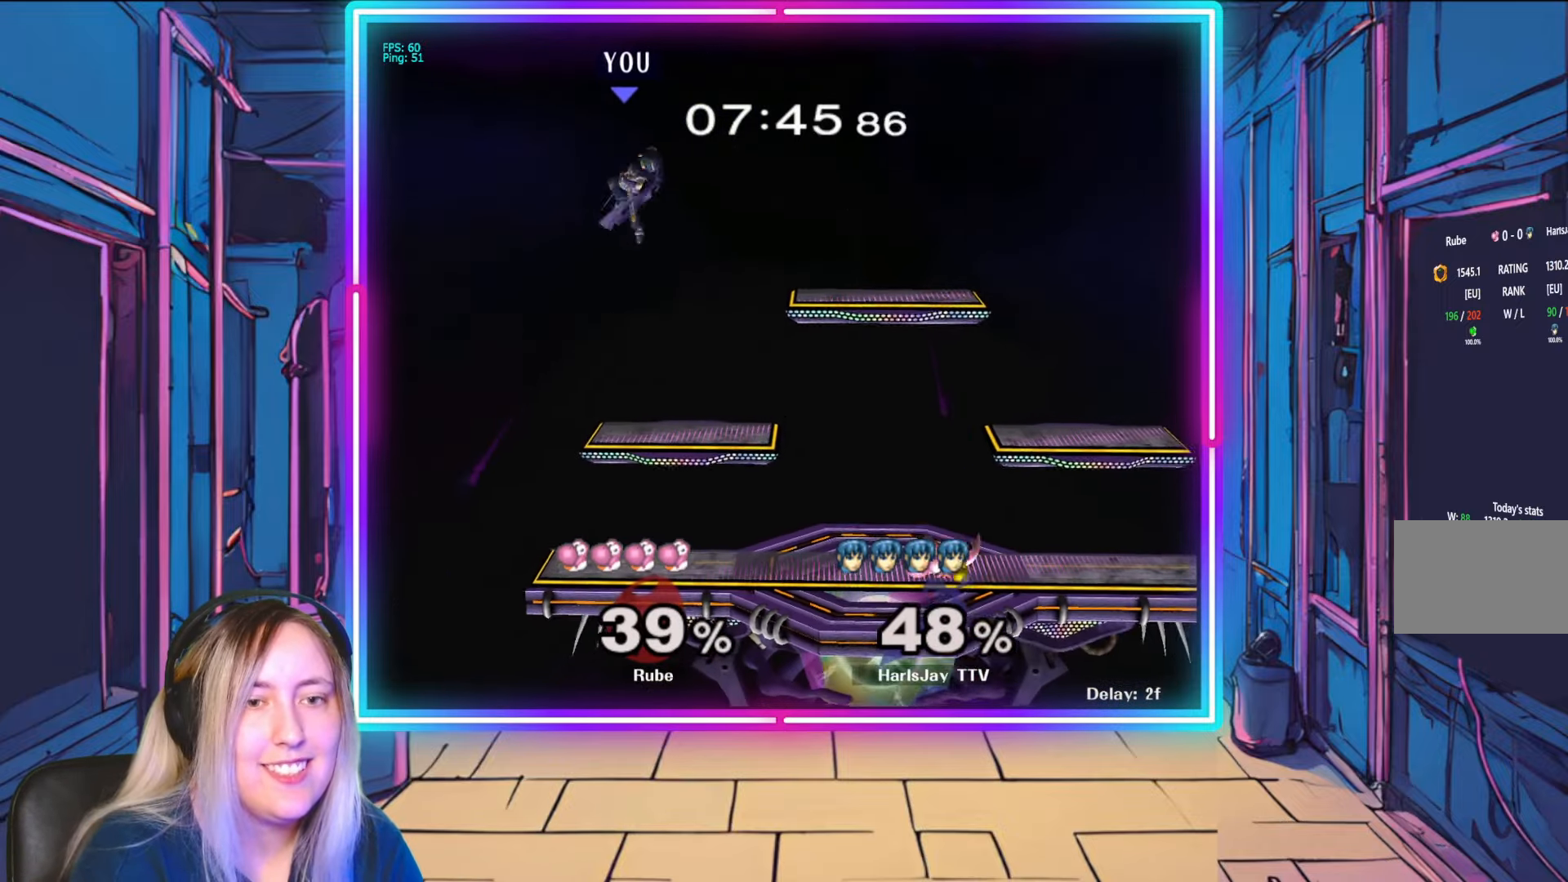
{"dt_ms": 500, "buttons": ["Y"], "left_stick": "right", "right_stick": "center", "events": [[33, "Y", "down"]]}
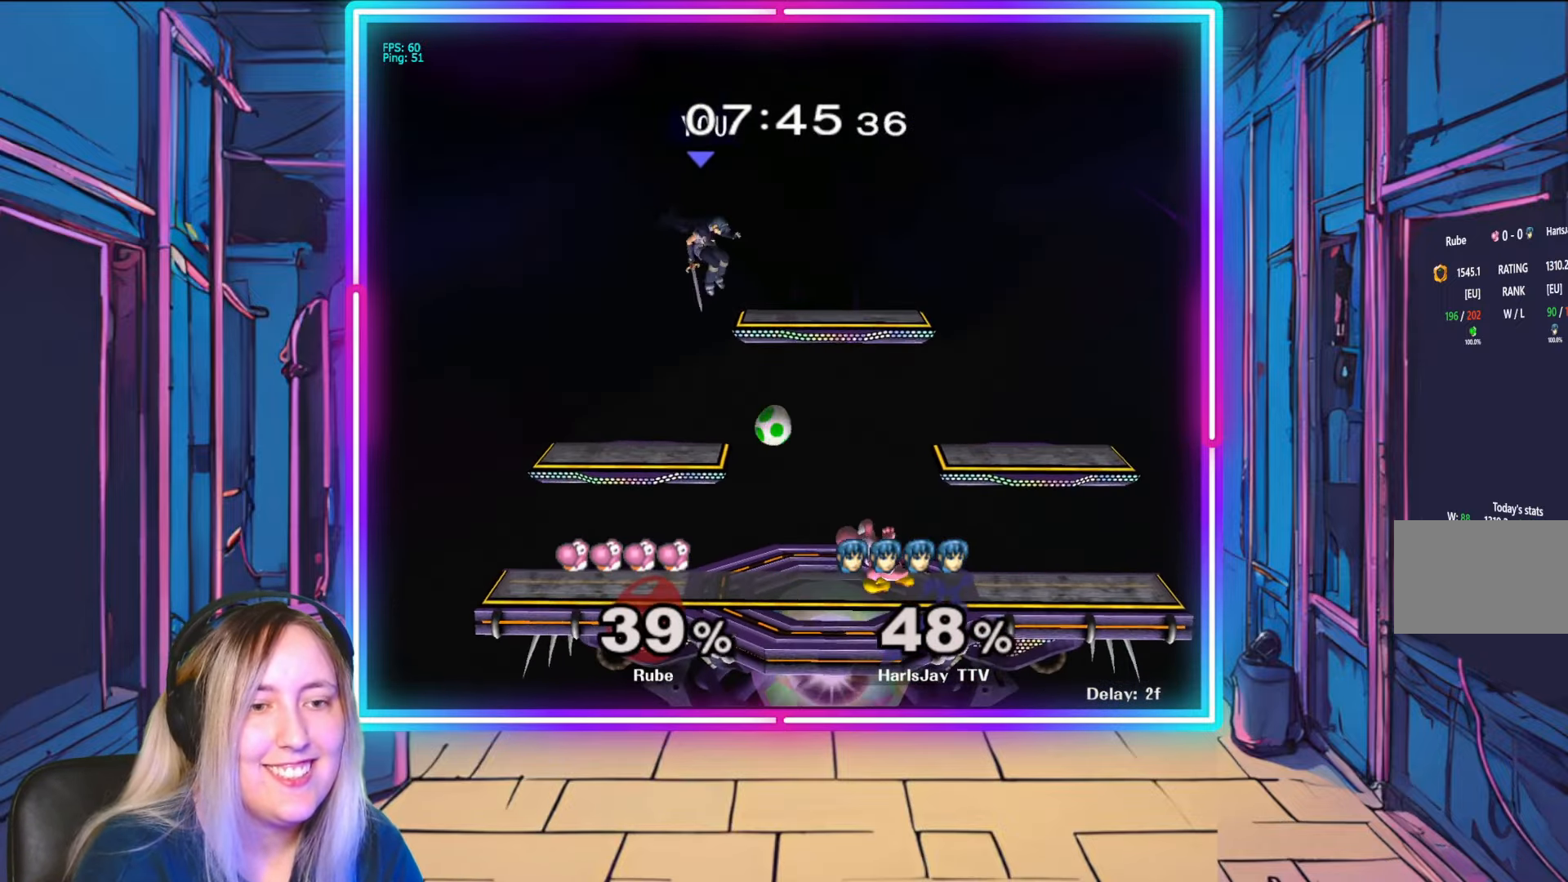
{"dt_ms": 500, "buttons": [], "left_stick": "down-right", "right_stick": "center", "events": [[100, "Y", "up"], [117, "left_stick", "down-right"], [250, "left_stick", "down"], [350, "A", "down"], [367, "left_stick", "down-right"], [483, "A", "up"]]}
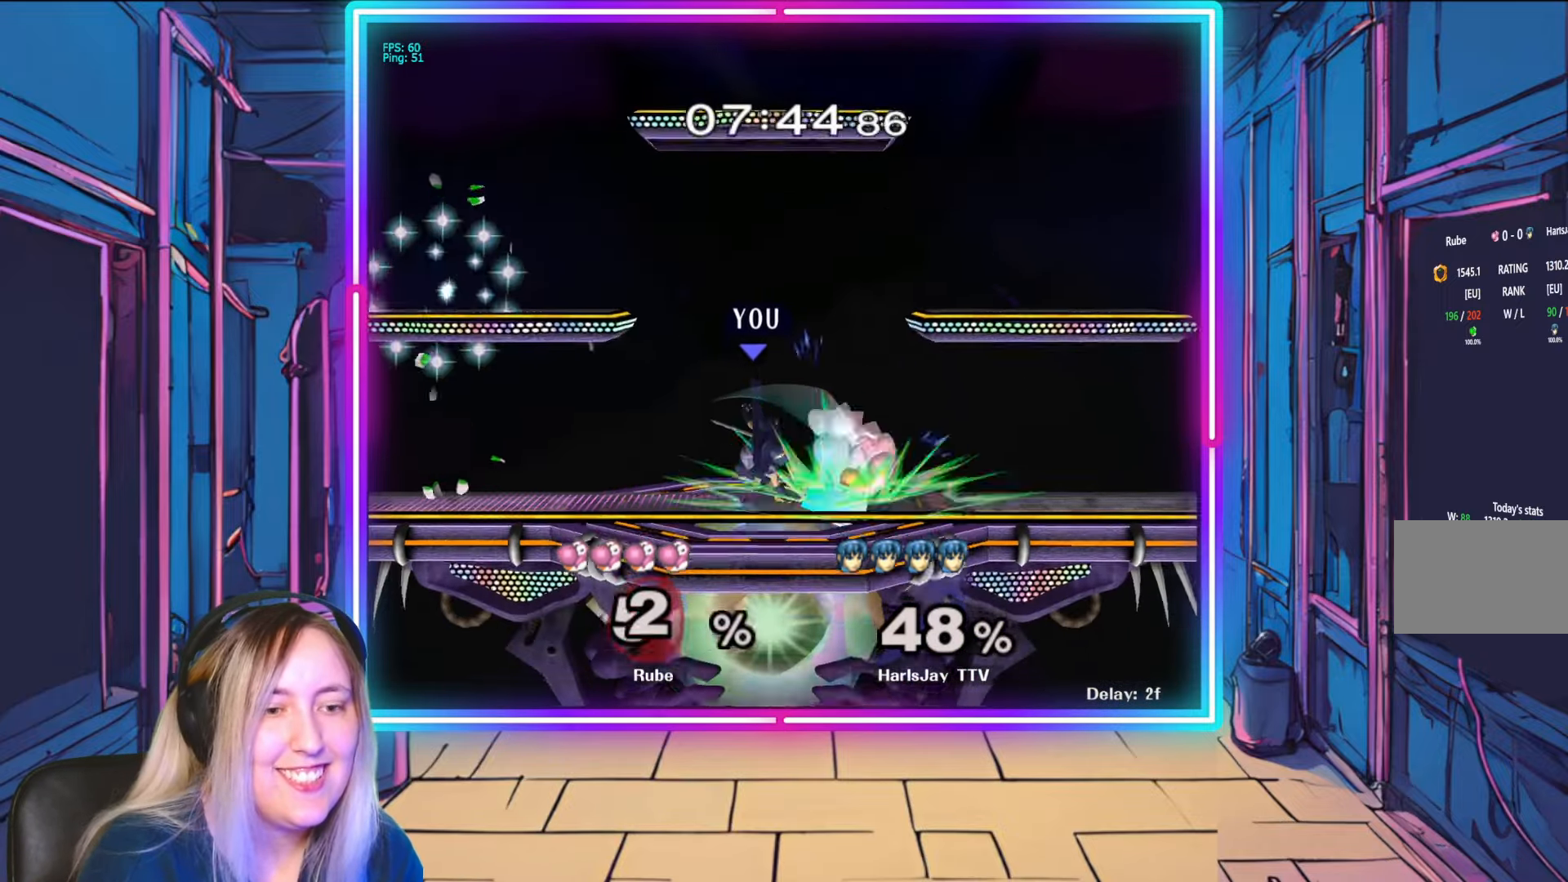
{"dt_ms": 500, "buttons": ["A"], "left_stick": "down-right", "right_stick": "center", "events": [[33, "A", "down"], [133, "A", "up"], [167, "A", "down"], [250, "A", "up"], [300, "A", "down"], [400, "A", "up"], [467, "A", "down"]]}
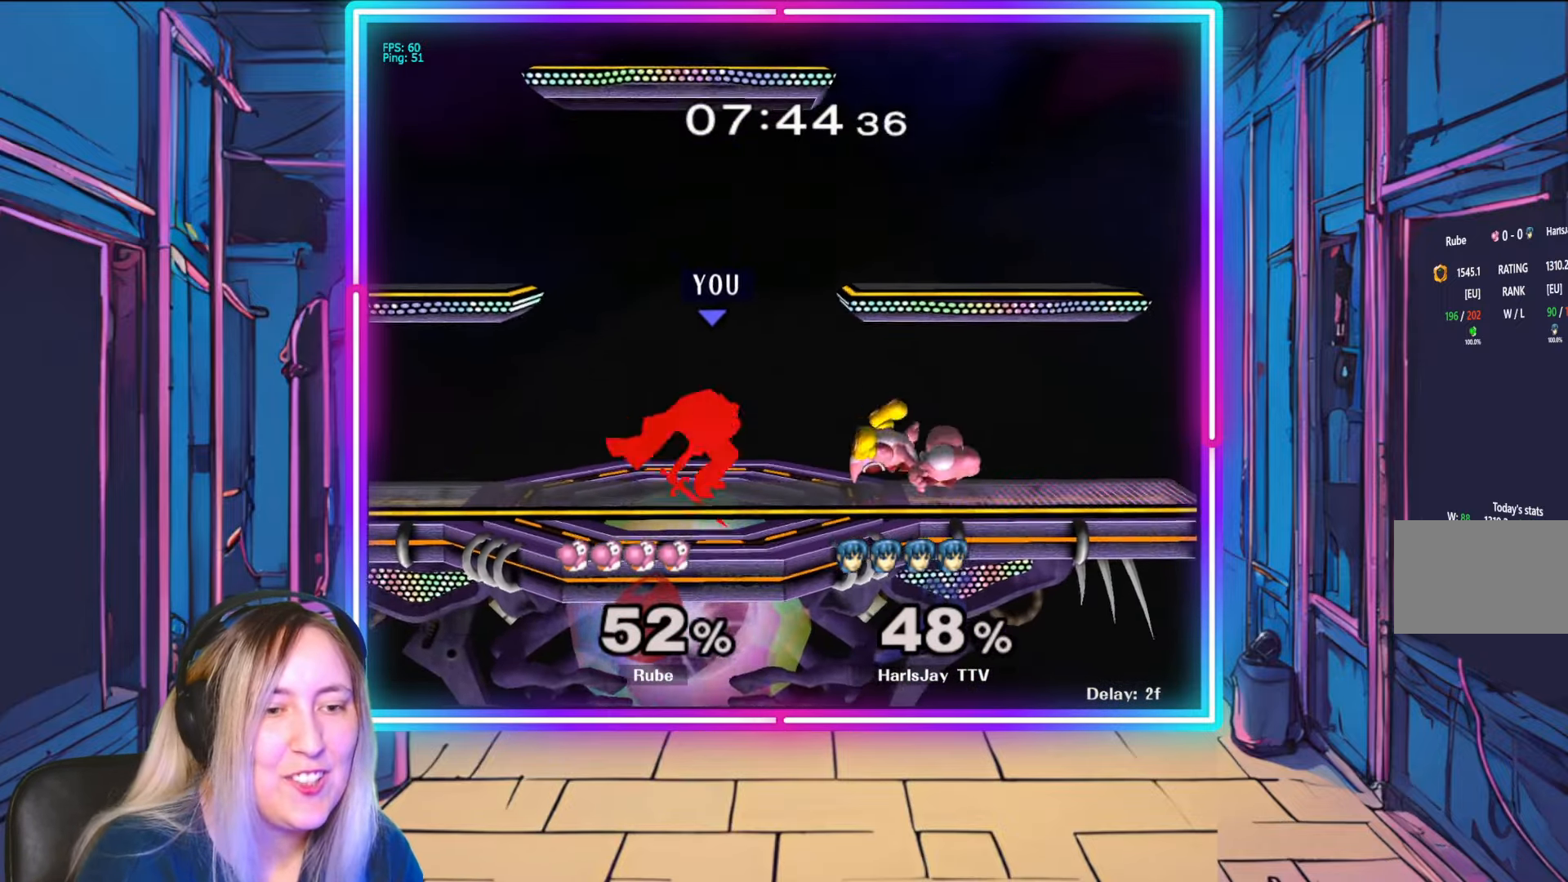
{"dt_ms": 500, "buttons": [], "left_stick": "down-right", "right_stick": "center", "events": [[83, "A", "up"], [133, "A", "down"], [267, "A", "up"], [300, "A", "down"], [417, "A", "up"]]}
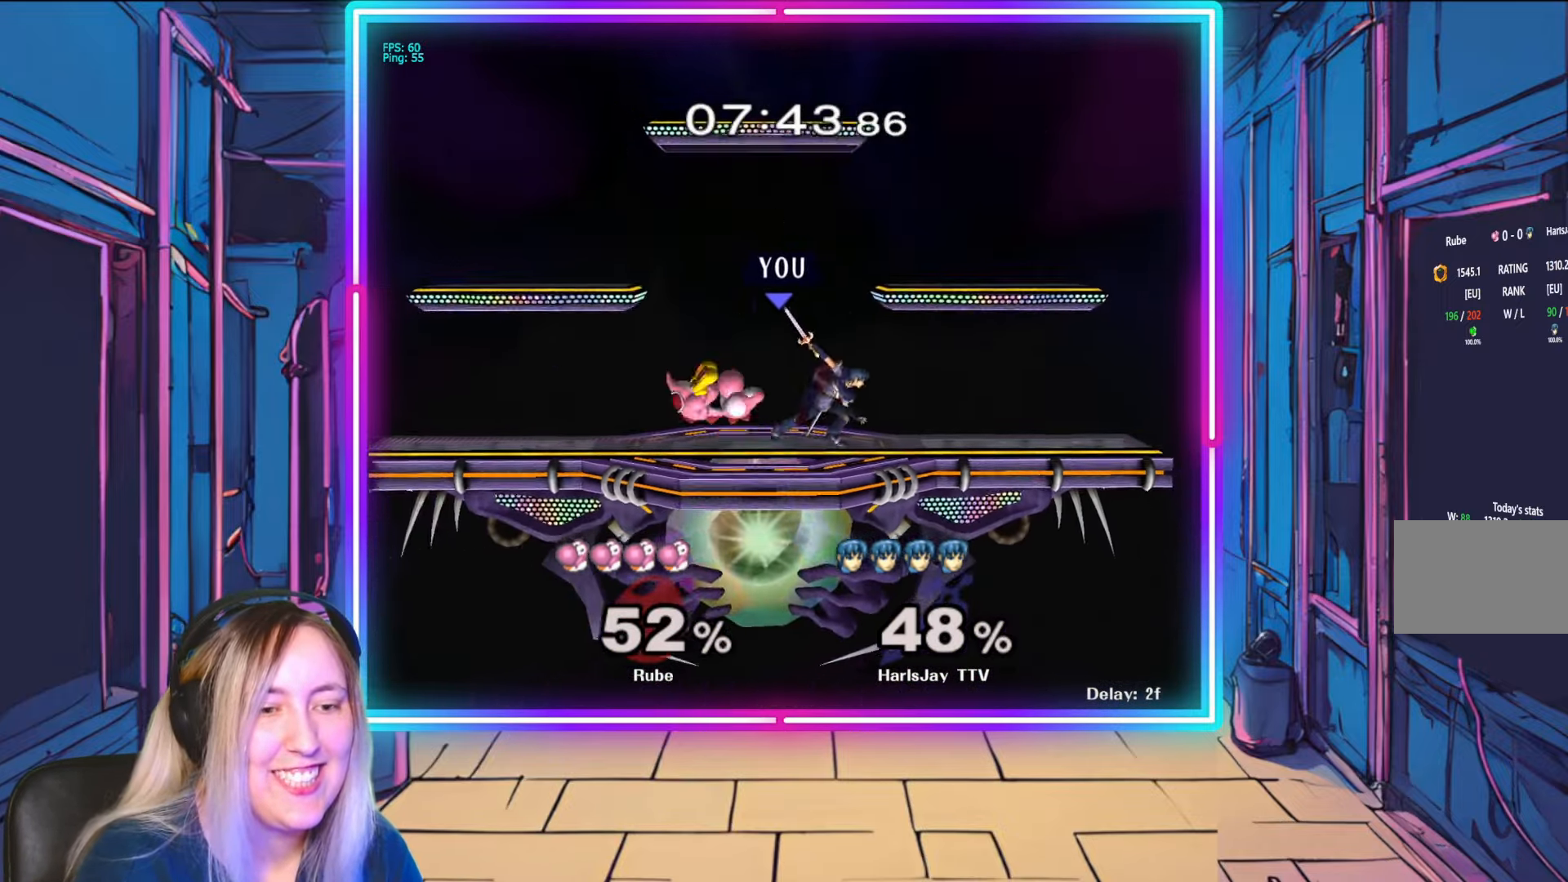
{"dt_ms": 500, "buttons": ["R1"], "left_stick": "left", "right_stick": "center", "events": [[100, "left_stick", "center"], [117, "R1", "down"], [267, "left_stick", "left"], [417, "left_stick", "center"], [483, "left_stick", "left"]]}
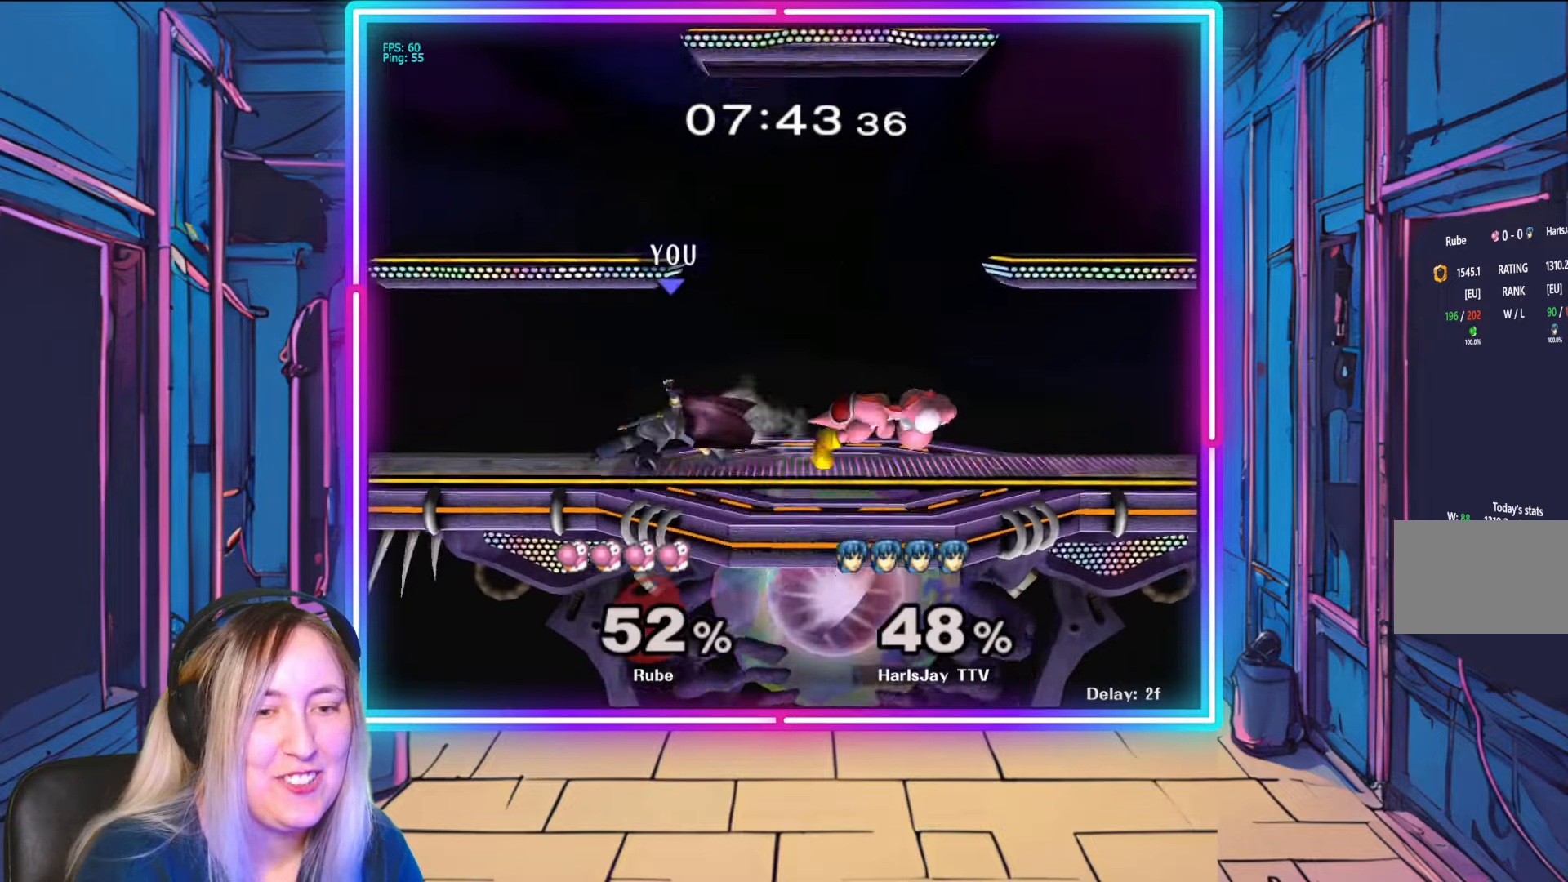
{"dt_ms": 500, "buttons": [], "left_stick": "center", "right_stick": "center", "events": [[117, "left_stick", "down"], [150, "R1", "up"], [183, "A", "down"], [283, "A", "up"], [400, "left_stick", "center"]]}
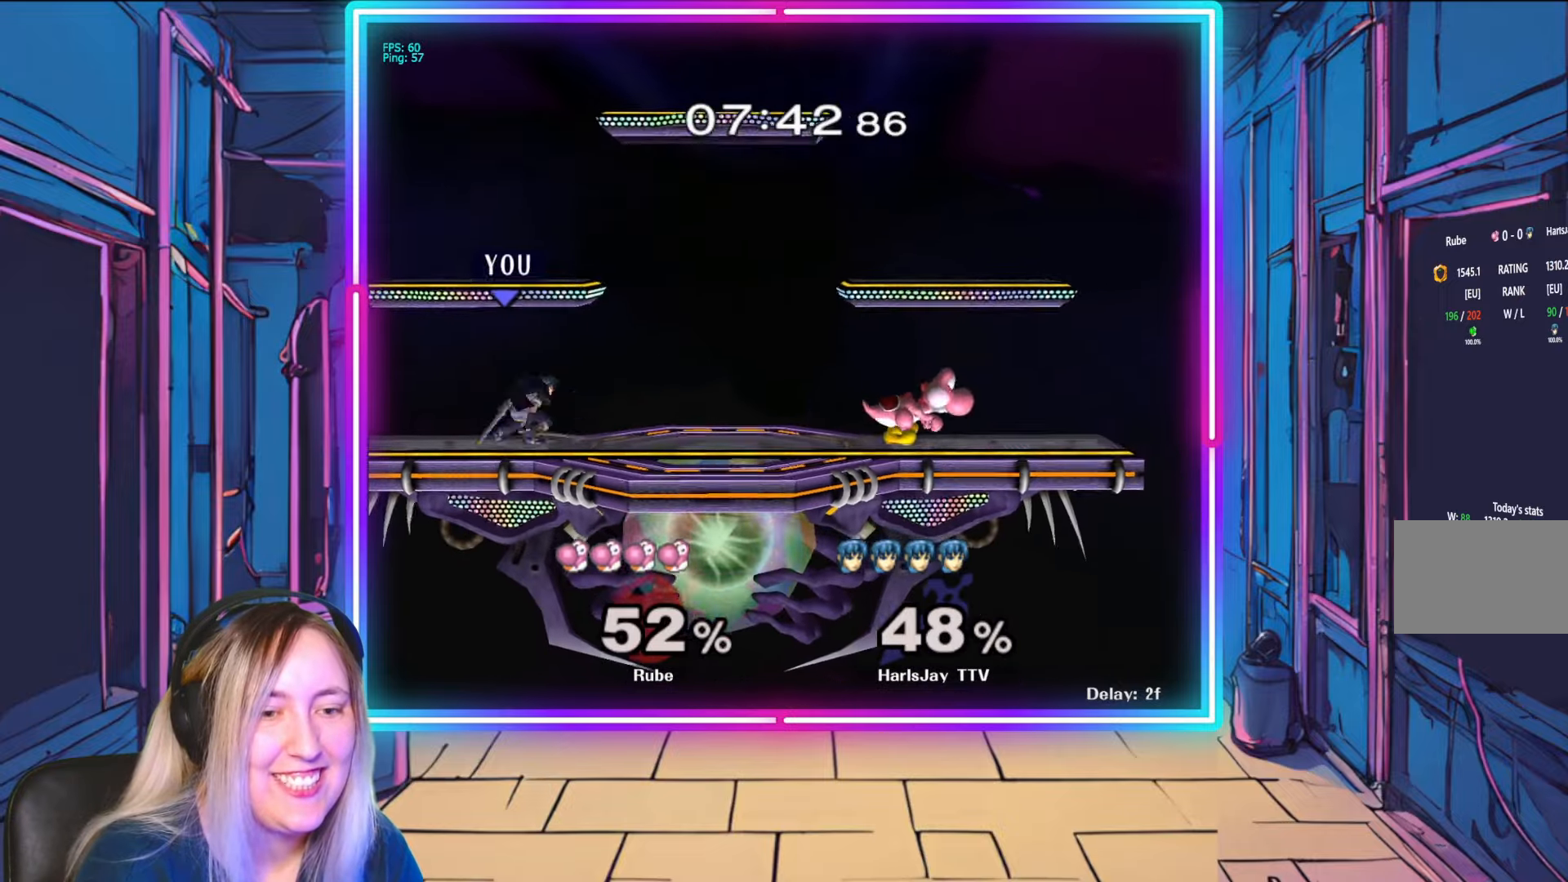
{"dt_ms": 500, "buttons": ["A"], "left_stick": "right", "right_stick": "center", "events": [[17, "left_stick", "right"], [267, "A", "down"], [400, "A", "up"], [433, "A", "down"]]}
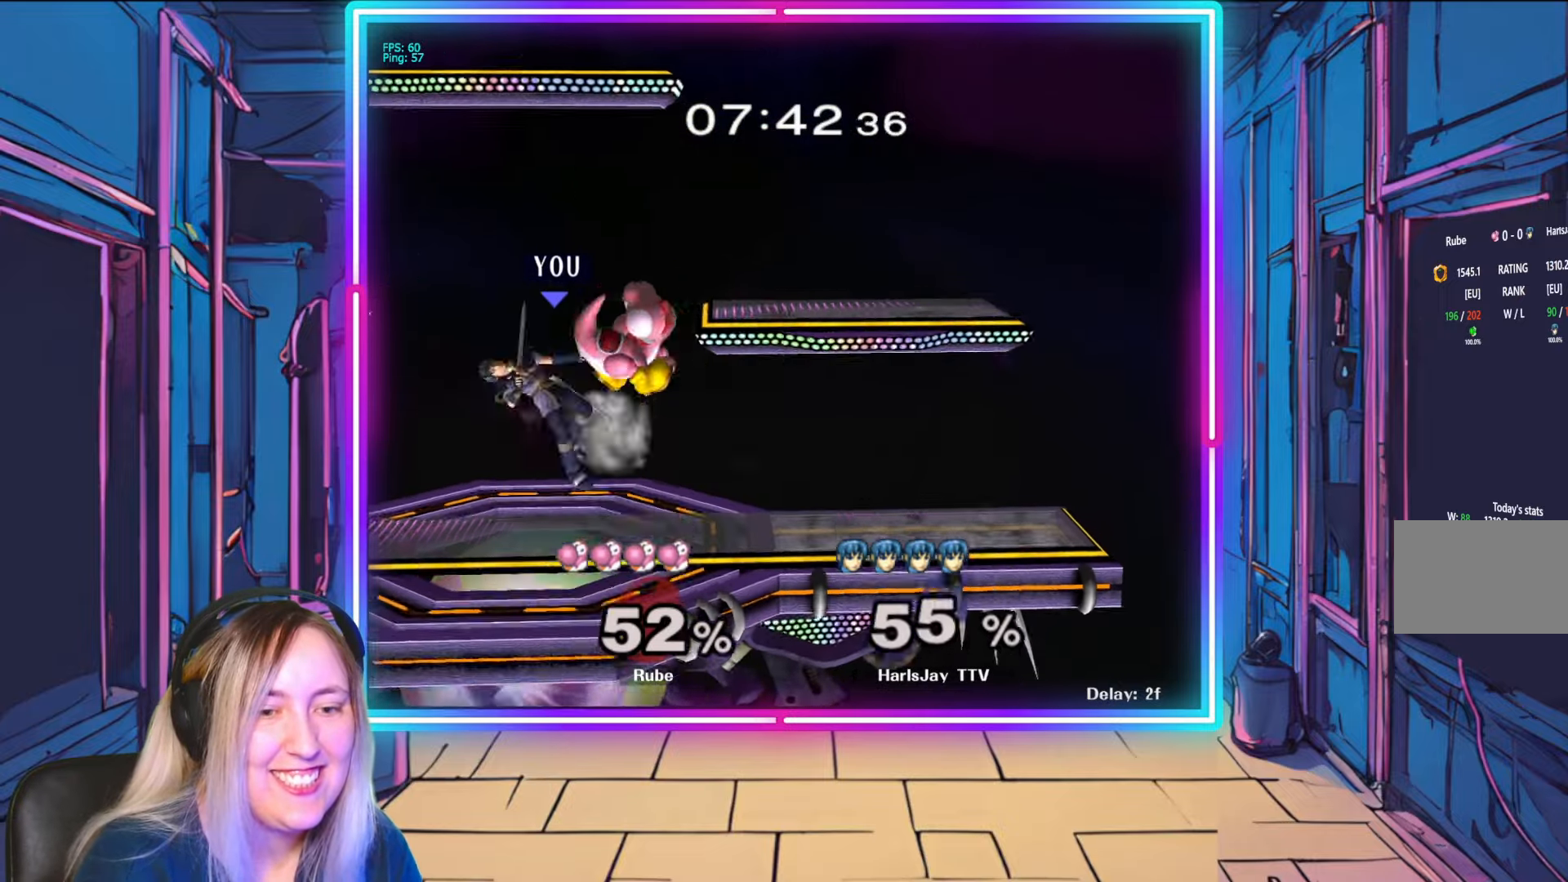
{"dt_ms": 1000, "buttons": [], "left_stick": "down", "right_stick": "center"}
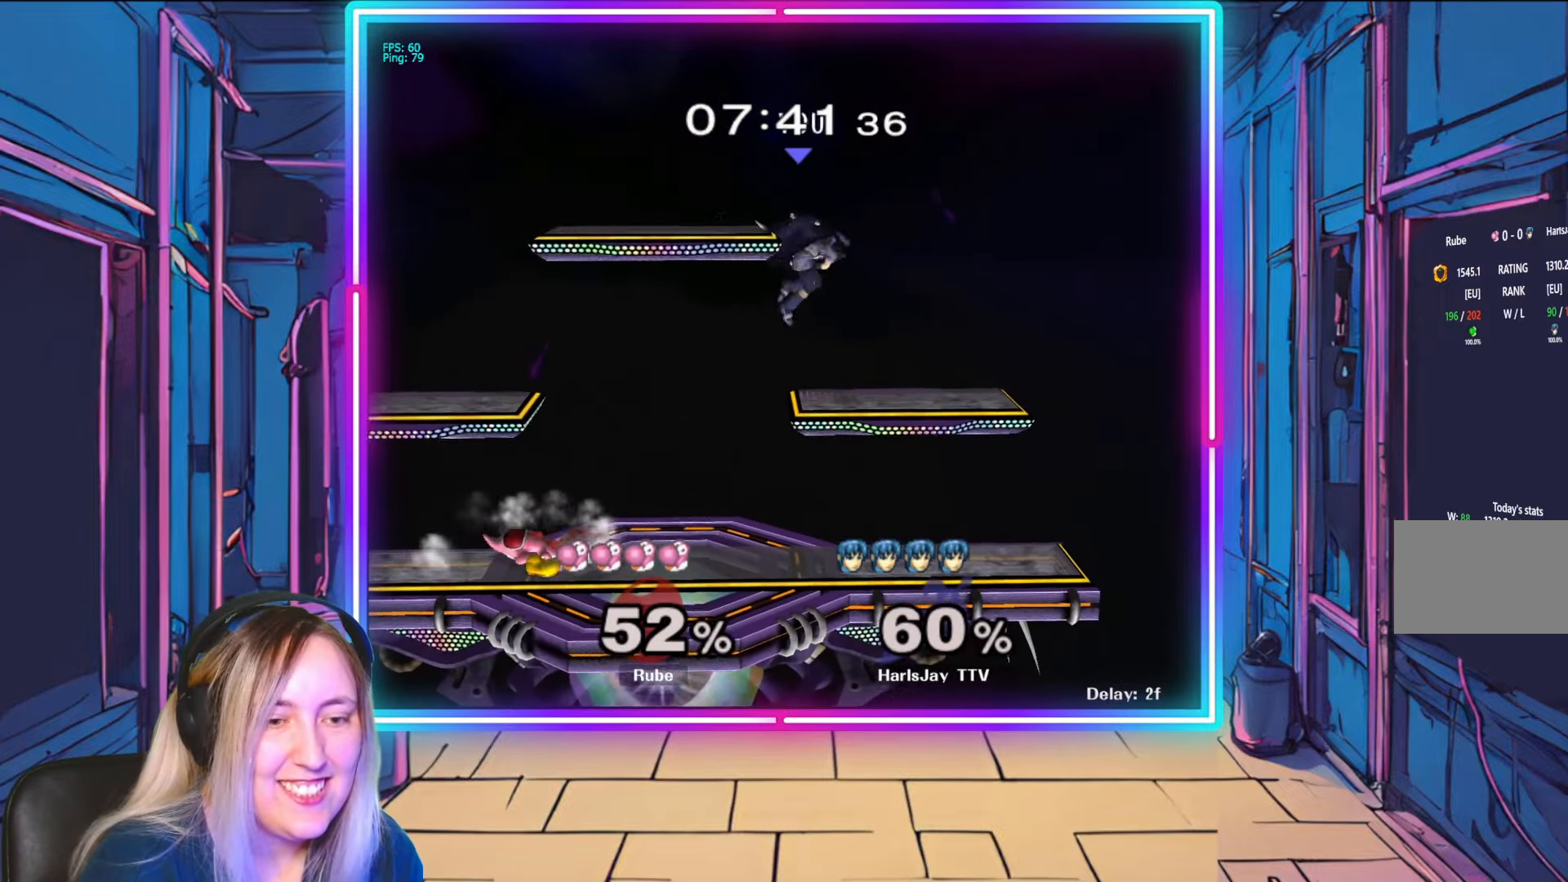
{"dt_ms": 500, "buttons": [], "left_stick": "down-left", "right_stick": "center", "events": [[467, "left_stick", "down-left"]]}
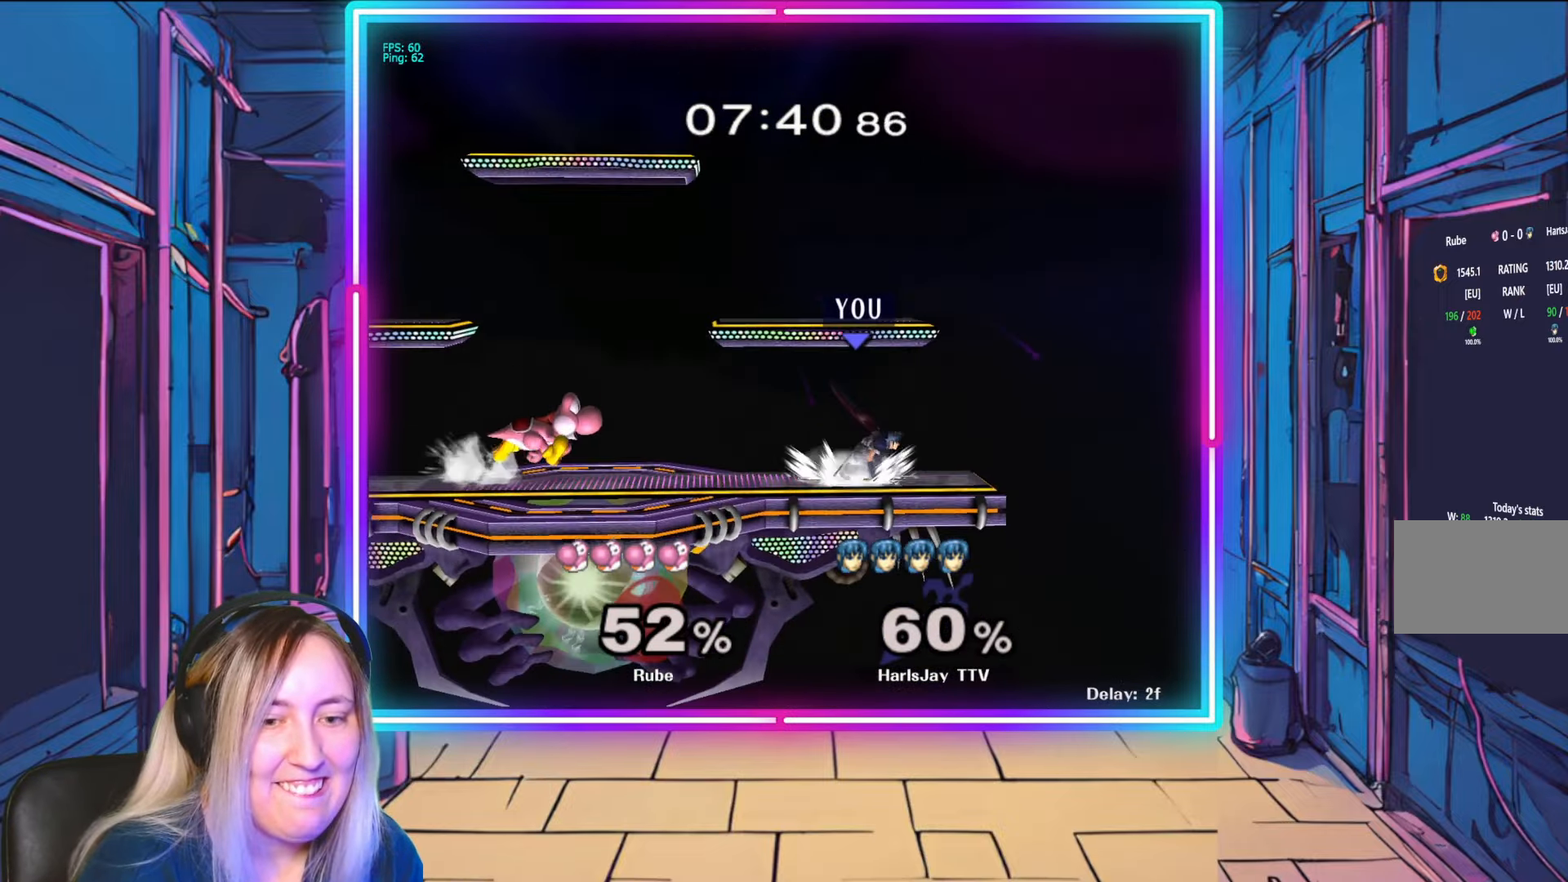
{"dt_ms": 500, "buttons": ["A"], "left_stick": "left", "right_stick": "center", "events": [[117, "right_stick", "left"], [150, "left_stick", "center"], [233, "left_stick", "left"], [233, "right_stick", "center"], [283, "A", "down"], [417, "A", "up"], [483, "A", "down"]]}
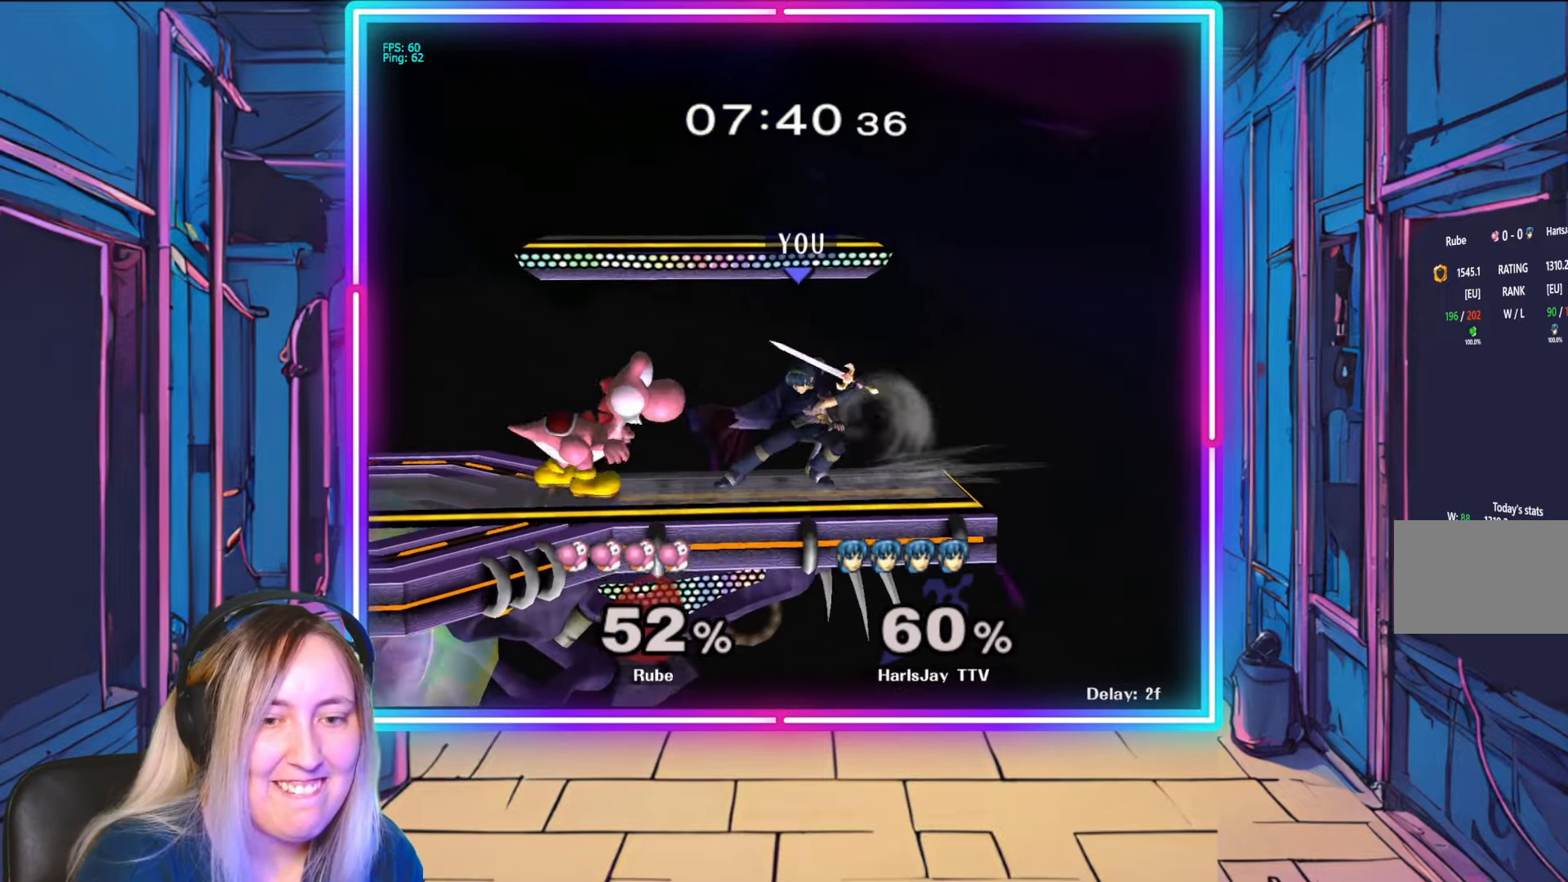
{"dt_ms": 500, "buttons": ["A"], "left_stick": "down-left", "right_stick": "center", "events": [[33, "left_stick", "center"], [117, "A", "up"], [167, "left_stick", "left"], [183, "A", "down"], [233, "left_stick", "down-left"], [283, "A", "up"], [333, "A", "down"], [467, "A", "up"], [500, "A", "down"]]}
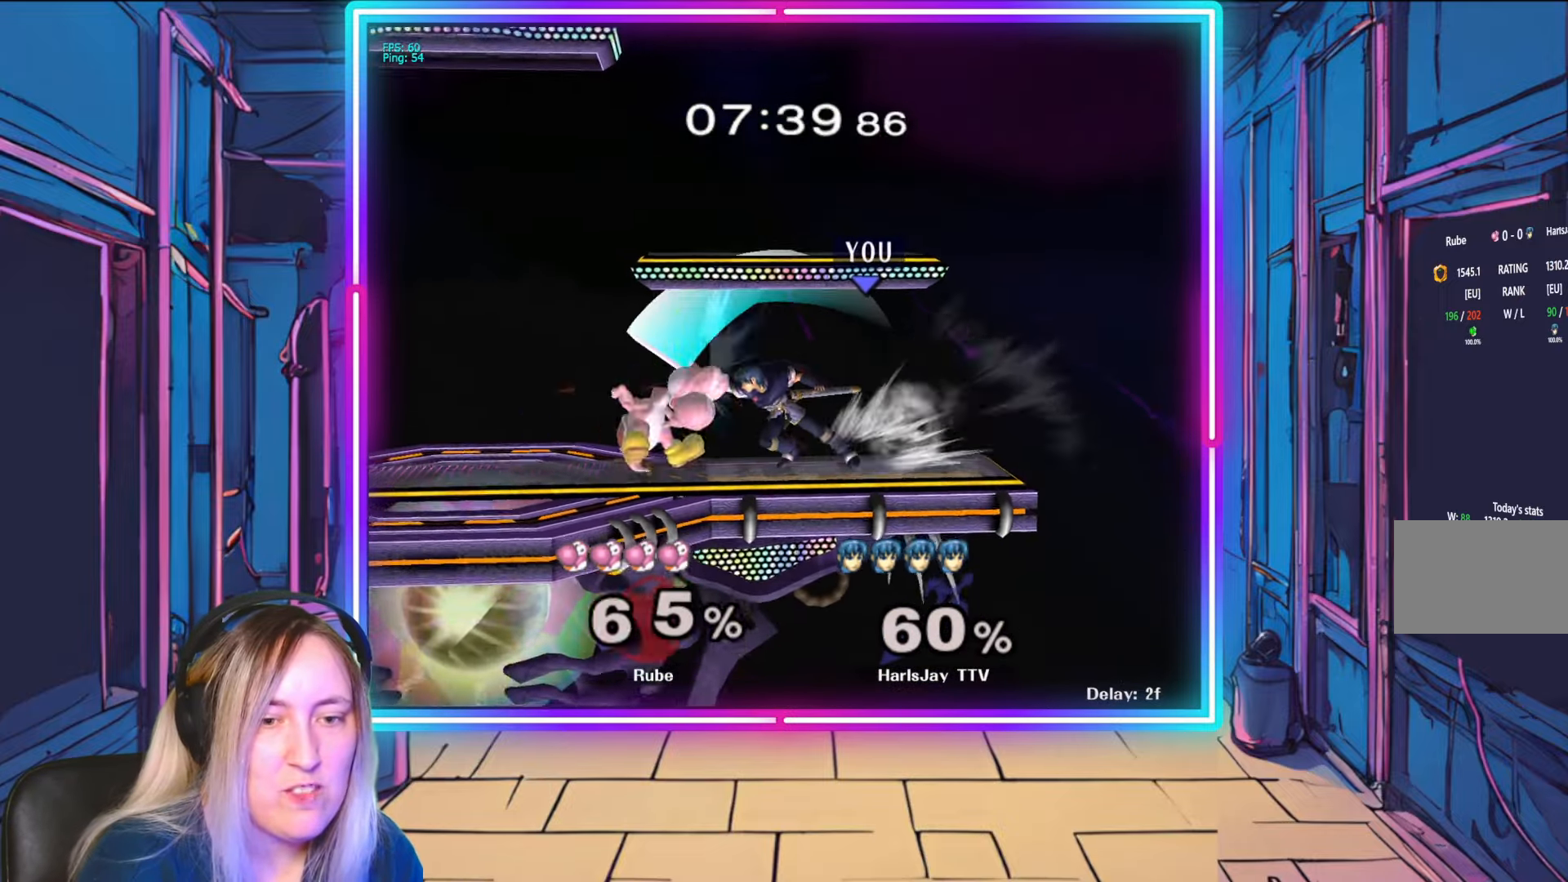
{"dt_ms": 500, "buttons": [], "left_stick": "center", "right_stick": "center", "events": [[133, "A", "up"], [217, "left_stick", "center"]]}
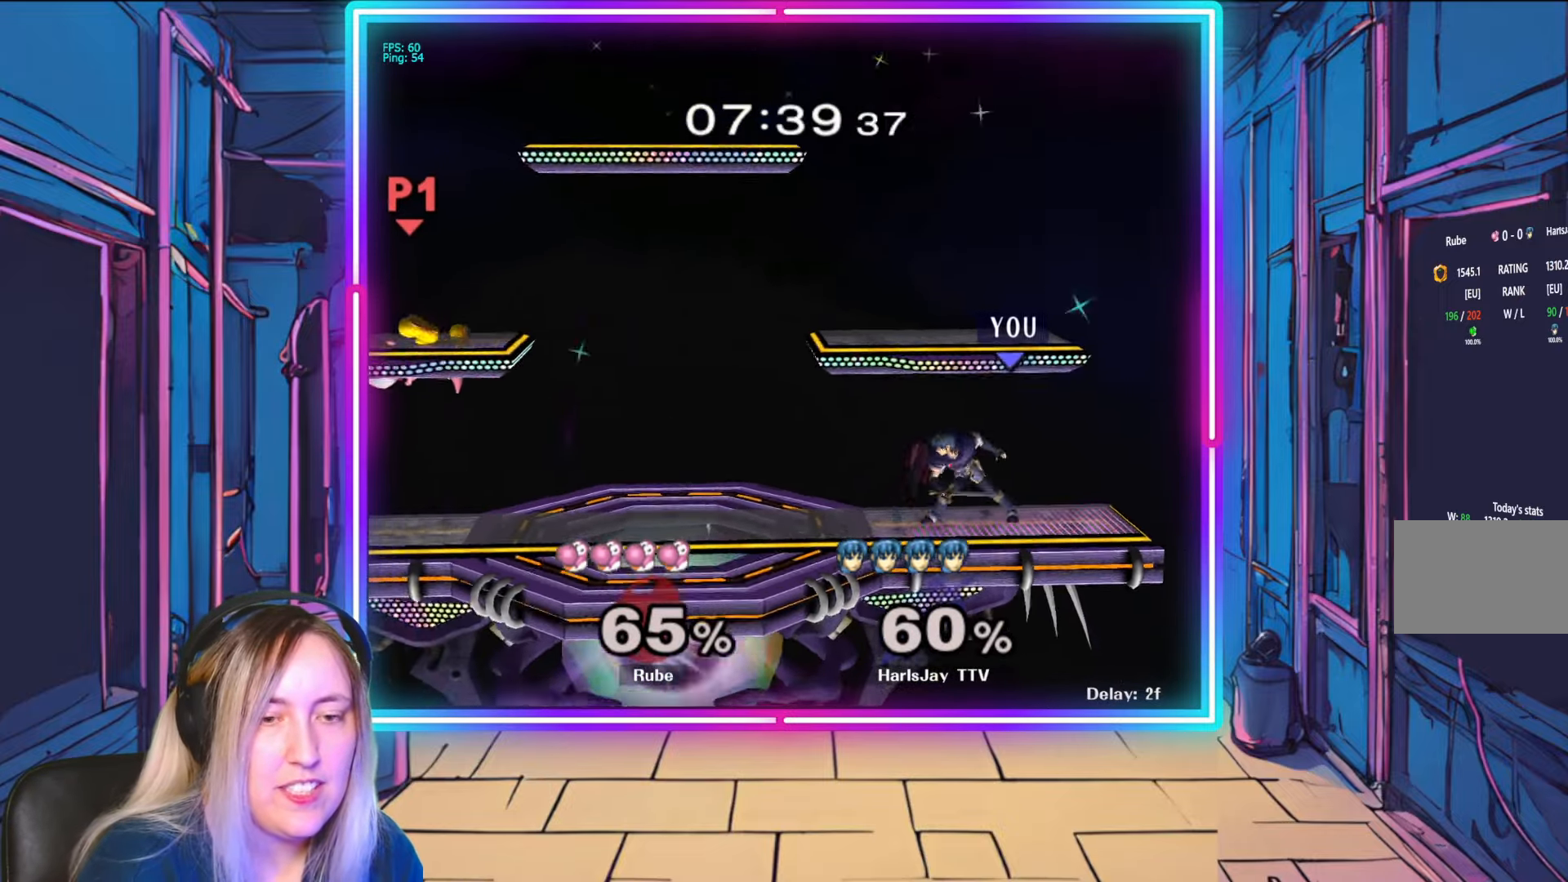
{"dt_ms": 500, "buttons": [], "left_stick": "down-right", "right_stick": "center", "events": [[117, "left_stick", "left"], [300, "Y", "down"], [400, "Y", "up"], [417, "left_stick", "down-right"]]}
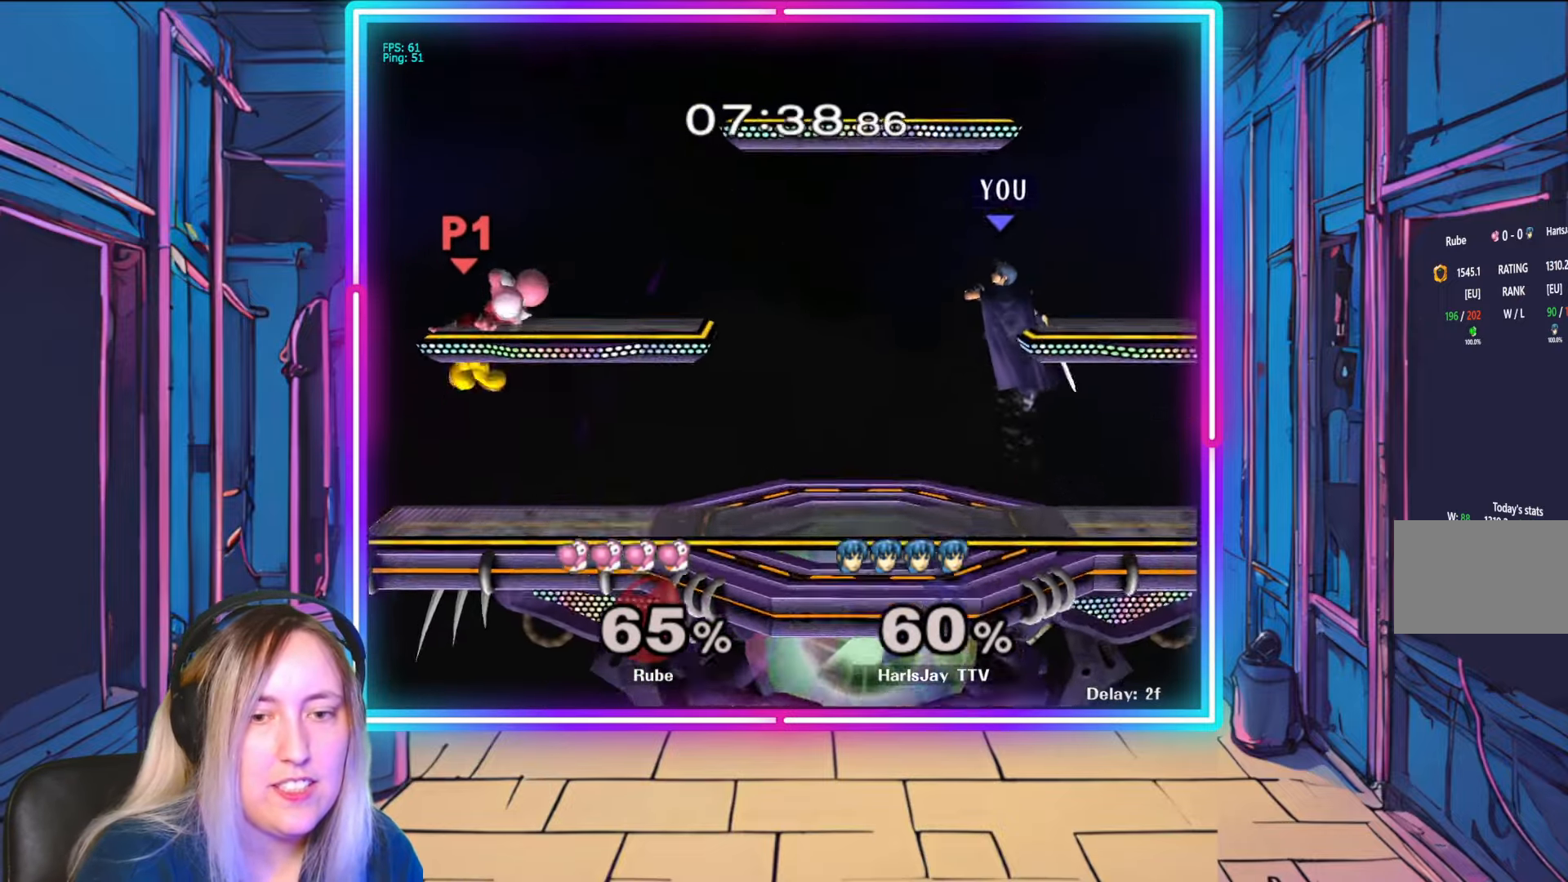
{"dt_ms": 500, "buttons": ["A"], "left_stick": "left", "right_stick": "center", "events": [[150, "left_stick", "left"], [467, "A", "down"]]}
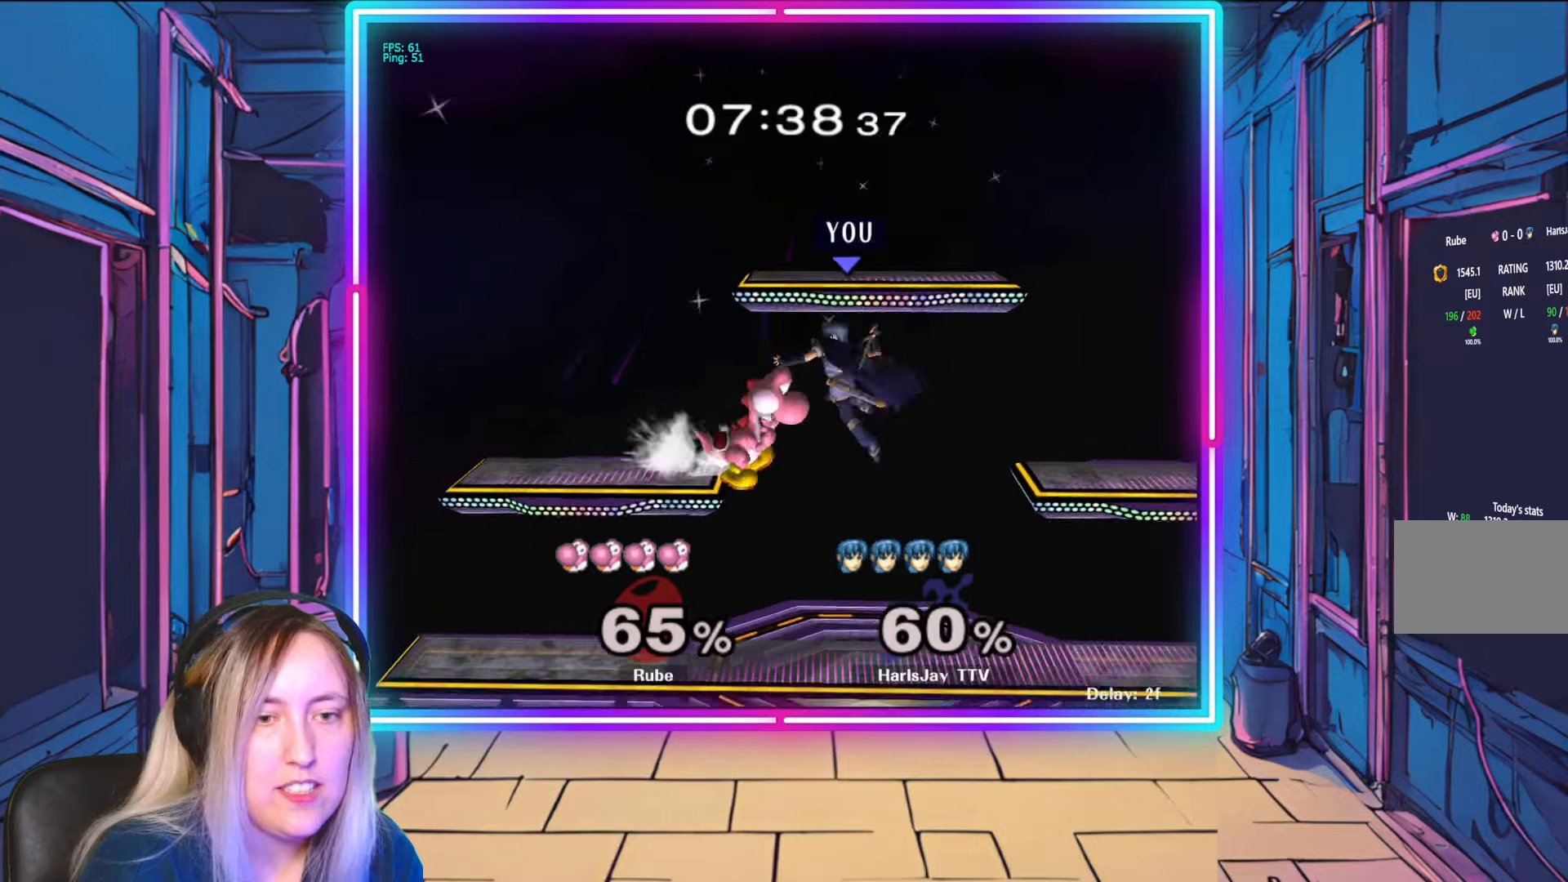
{"dt_ms": 500, "buttons": ["A"], "left_stick": "up", "right_stick": "center", "events": [[67, "A", "up"], [117, "A", "down"], [233, "A", "up"], [267, "A", "down"], [350, "left_stick", "up-left"], [367, "A", "up"], [450, "A", "down"], [483, "left_stick", "up"]]}
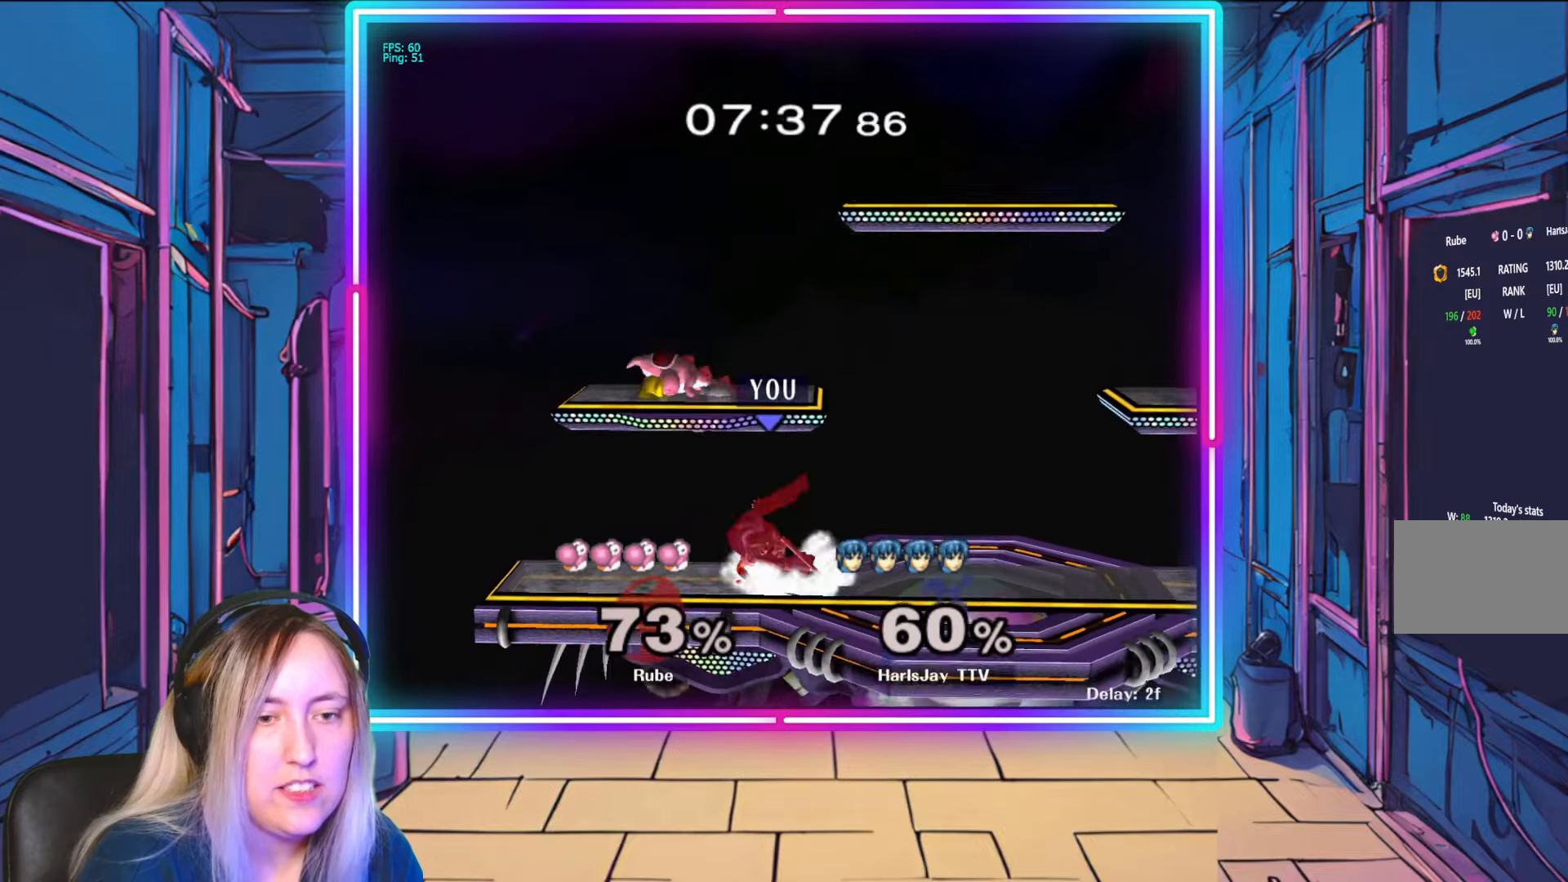
{"dt_ms": 500, "buttons": ["A"], "left_stick": "up", "right_stick": "center", "events": [[67, "A", "up"], [133, "A", "down"], [233, "A", "up"], [283, "A", "down"], [400, "A", "up"], [450, "A", "down"]]}
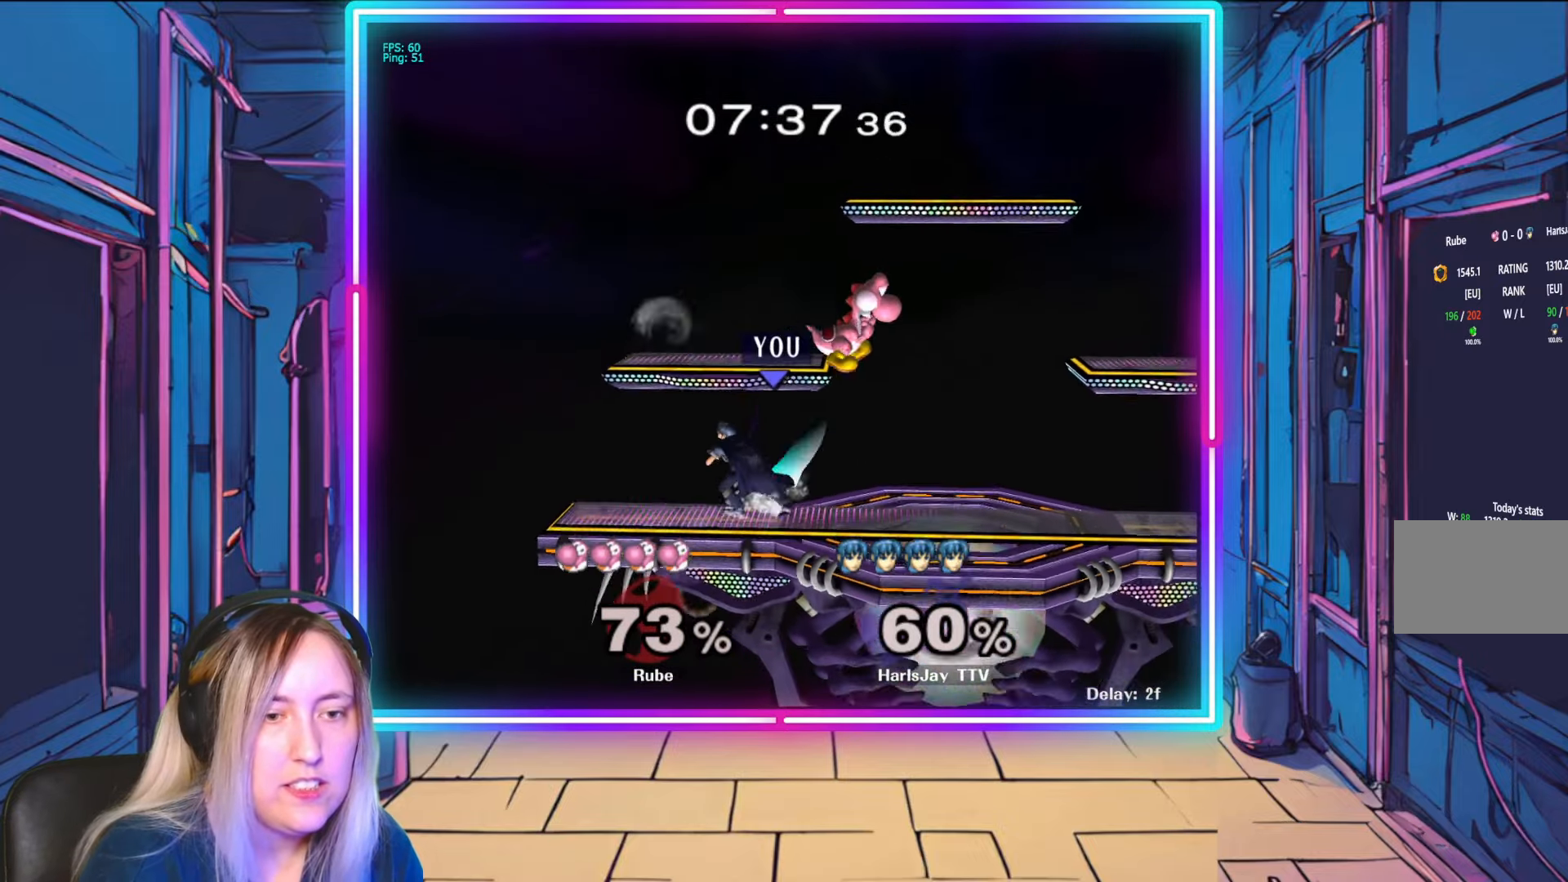
{"dt_ms": 500, "buttons": ["R1"], "left_stick": "center", "right_stick": "center", "events": [[33, "left_stick", "up-right"], [67, "A", "up"], [117, "A", "down"], [217, "A", "up"], [233, "R1", "down"], [250, "left_stick", "center"], [383, "left_stick", "right"], [500, "left_stick", "center"]]}
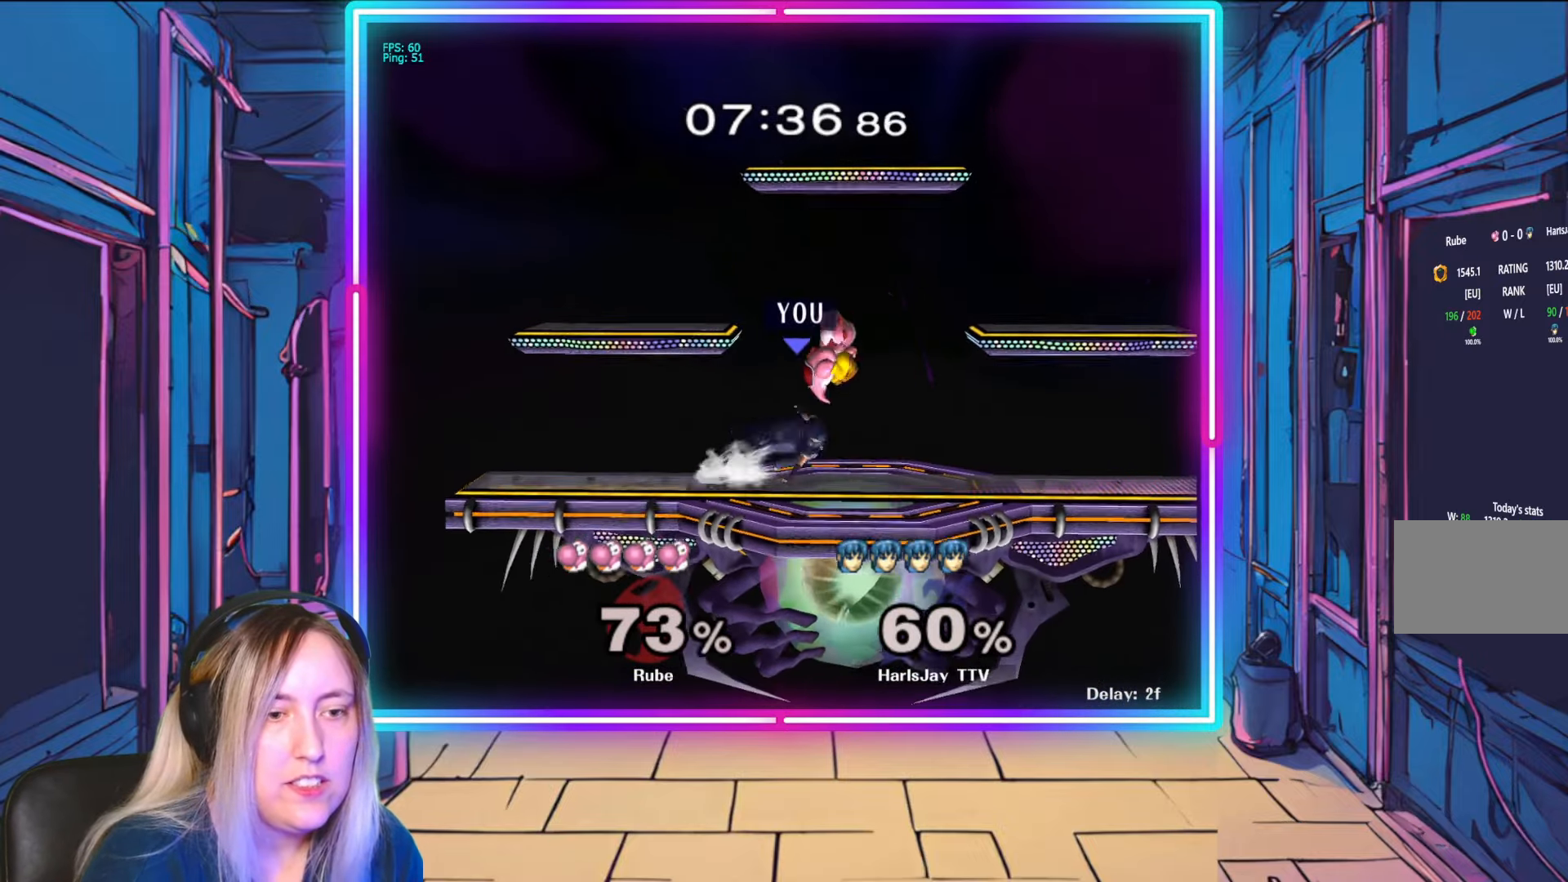
{"dt_ms": 500, "buttons": ["A"], "left_stick": "down", "right_stick": "center", "events": [[83, "left_stick", "right"], [250, "left_stick", "center"], [367, "R1", "up"], [400, "left_stick", "down"], [417, "A", "down"]]}
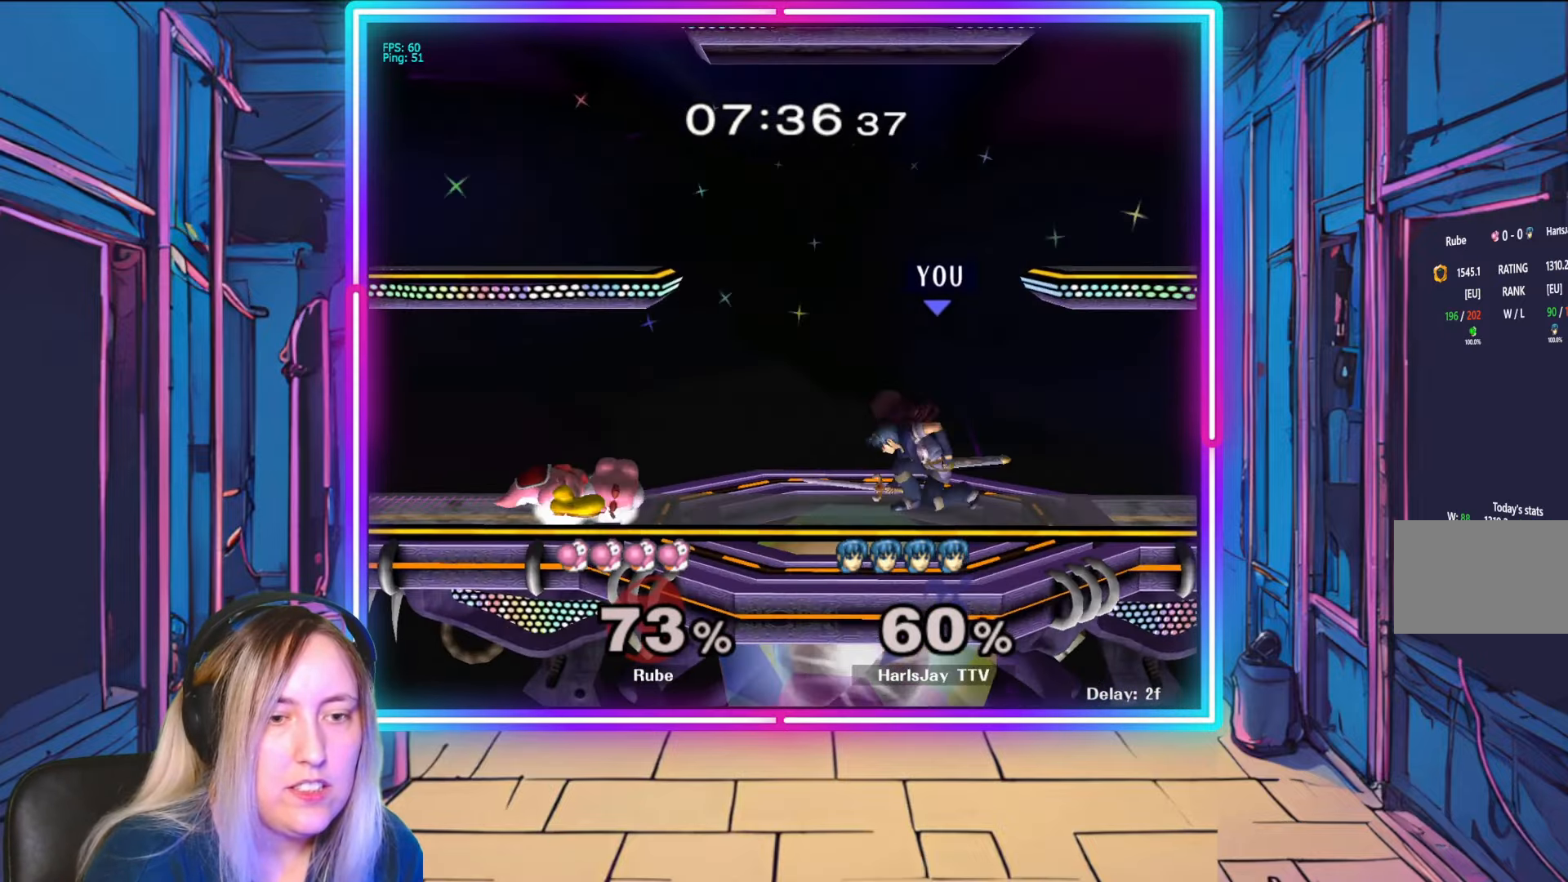
{"dt_ms": 500, "buttons": [], "left_stick": "down-left", "right_stick": "center", "events": [[17, "A", "up"], [100, "A", "down"], [150, "left_stick", "down-left"], [233, "A", "up"]]}
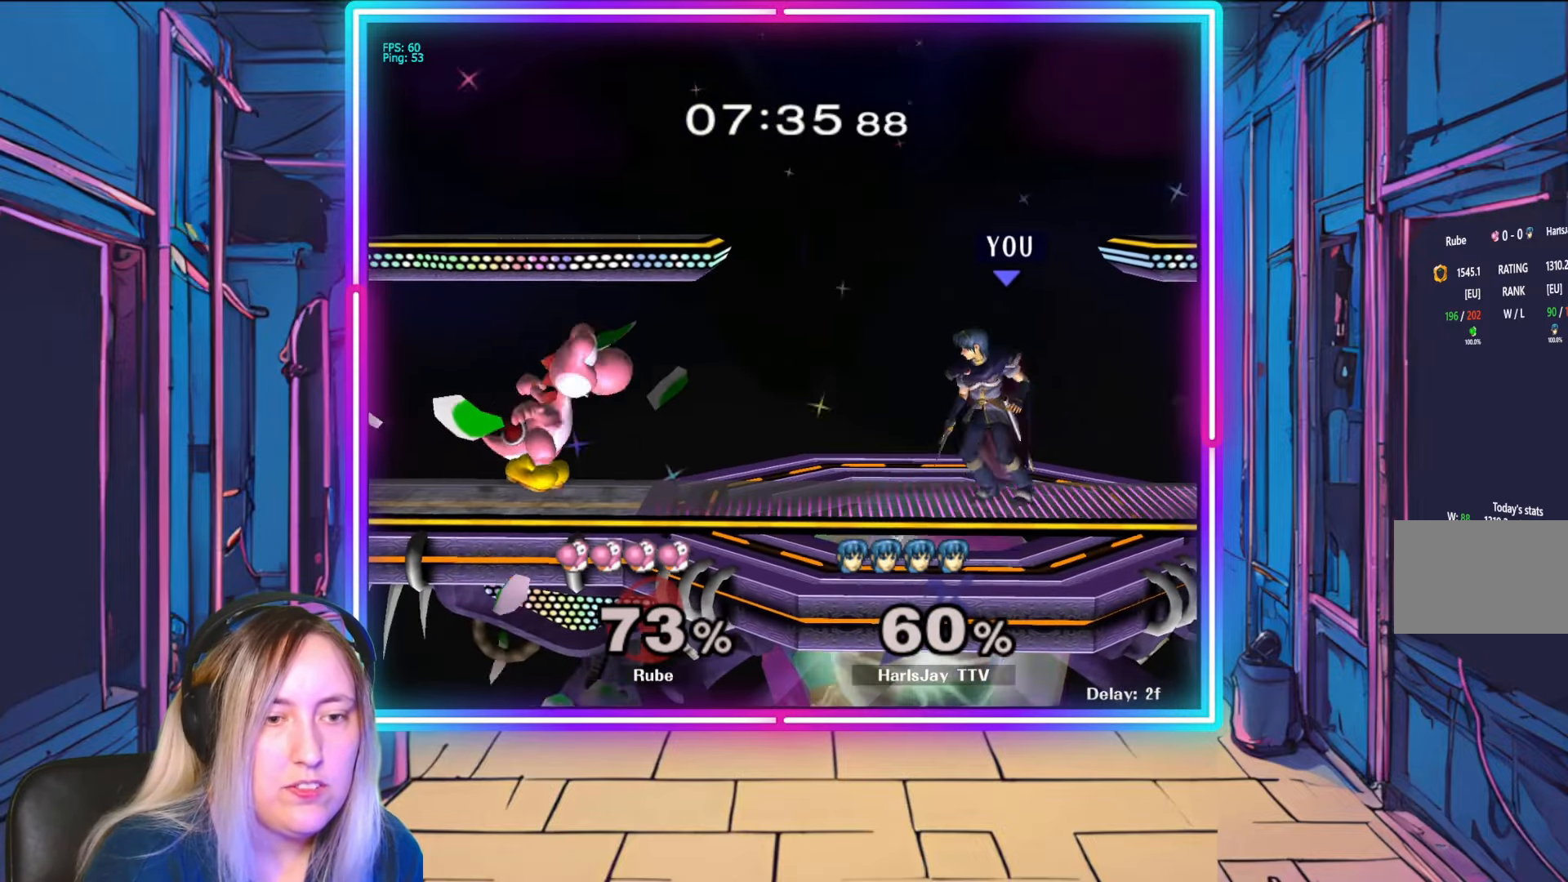
{"dt_ms": 500, "buttons": [], "left_stick": "center", "right_stick": "center", "events": [[50, "right_stick", "left"], [217, "right_stick", "center"], [250, "A", "down"], [417, "left_stick", "center"], [433, "A", "up"]]}
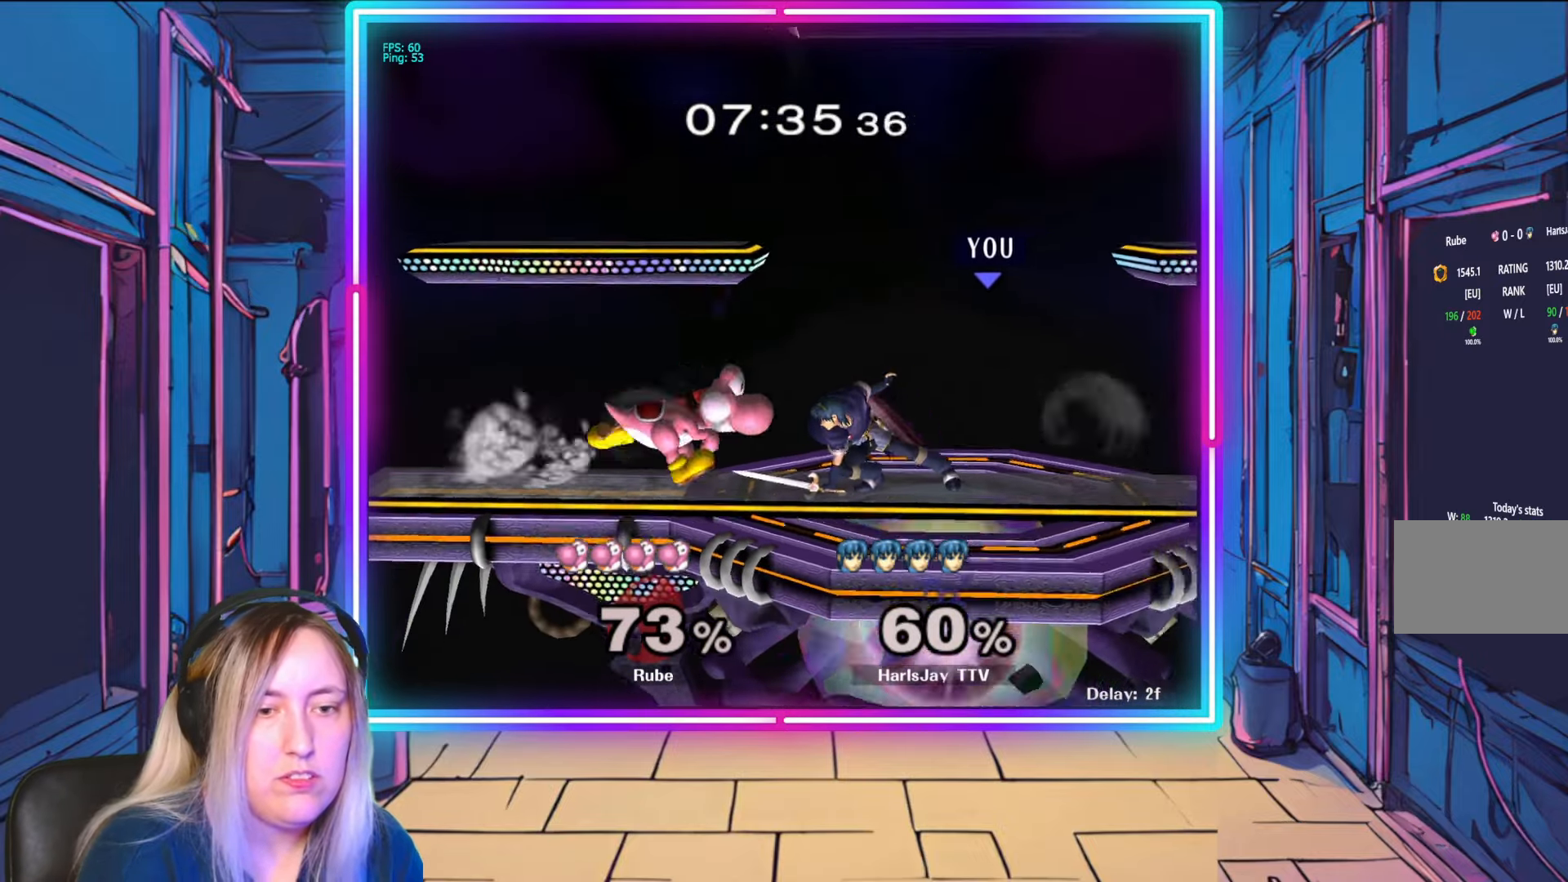
{"dt_ms": 500, "buttons": ["L1"], "left_stick": "up-left", "right_stick": "center", "events": [[33, "R1", "down"], [67, "left_stick", "right"], [233, "A", "down"], [250, "left_stick", "up-right"], [283, "L1", "down"], [317, "R1", "up"], [333, "A", "up"], [367, "A", "down"], [367, "R1", "down"], [417, "Y", "down"], [450, "L1", "up"], [483, "A", "up"], [483, "Y", "up"], [483, "left_stick", "up-left"], [500, "L1", "down"], [500, "R1", "up"]]}
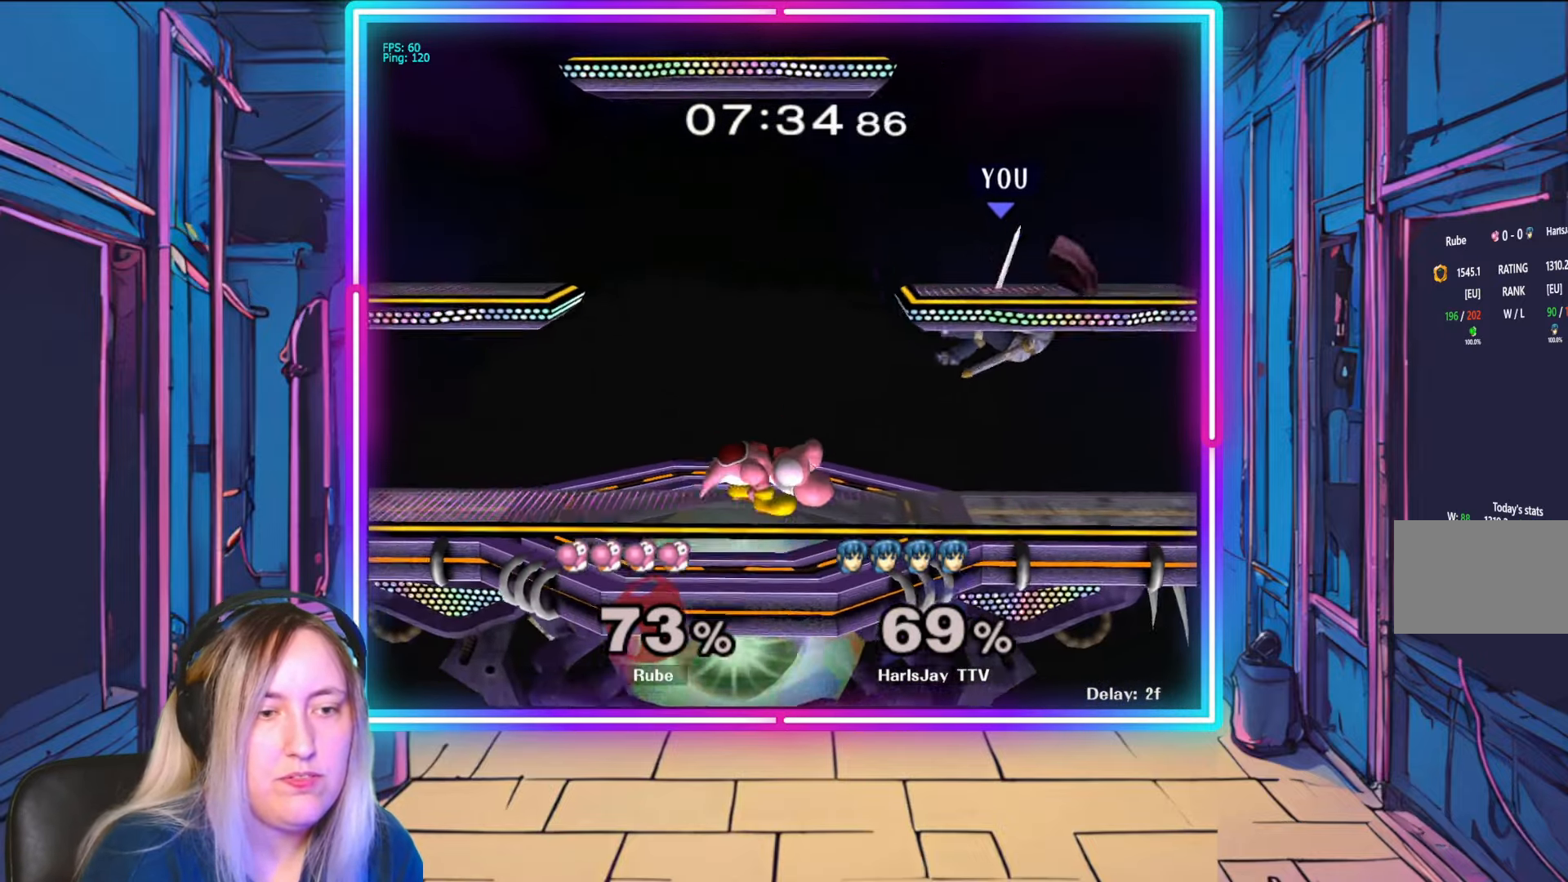
{"dt_ms": 500, "buttons": ["A"], "left_stick": "up-left", "right_stick": "center", "events": [[33, "Y", "down"], [133, "Y", "up"], [167, "L1", "up"], [217, "A", "down"], [217, "Y", "down"], [283, "A", "up"], [333, "Y", "up"], [383, "A", "down"], [417, "Y", "down"], [500, "Y", "up"]]}
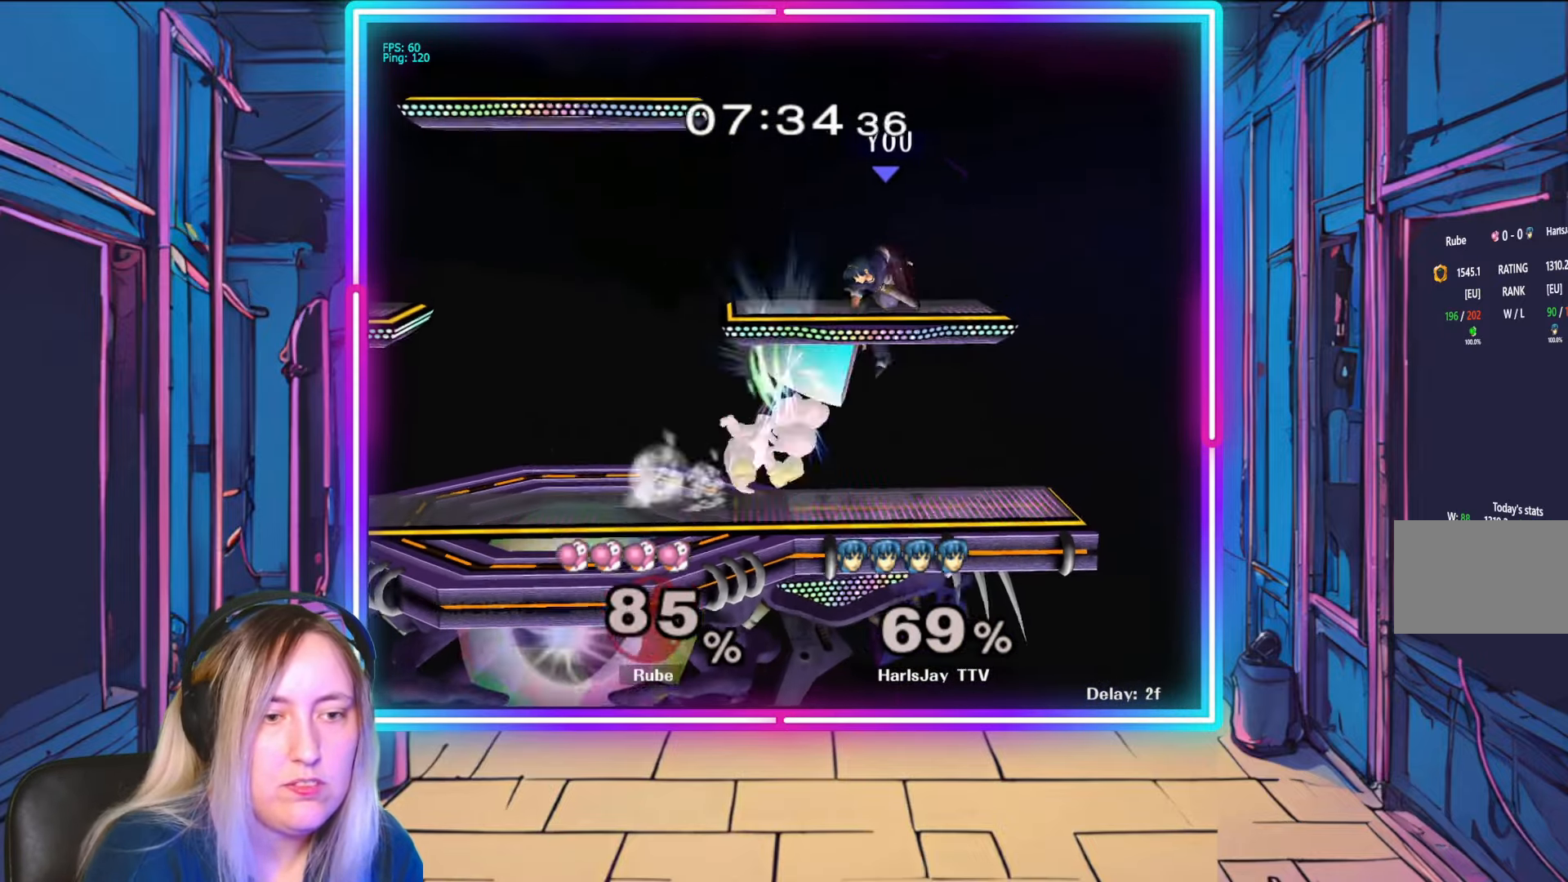
{"dt_ms": 500, "buttons": [], "left_stick": "up-left", "right_stick": "center", "events": [[17, "A", "up"], [50, "A", "down"], [100, "Y", "down"], [133, "Y", "up"], [217, "A", "up"]]}
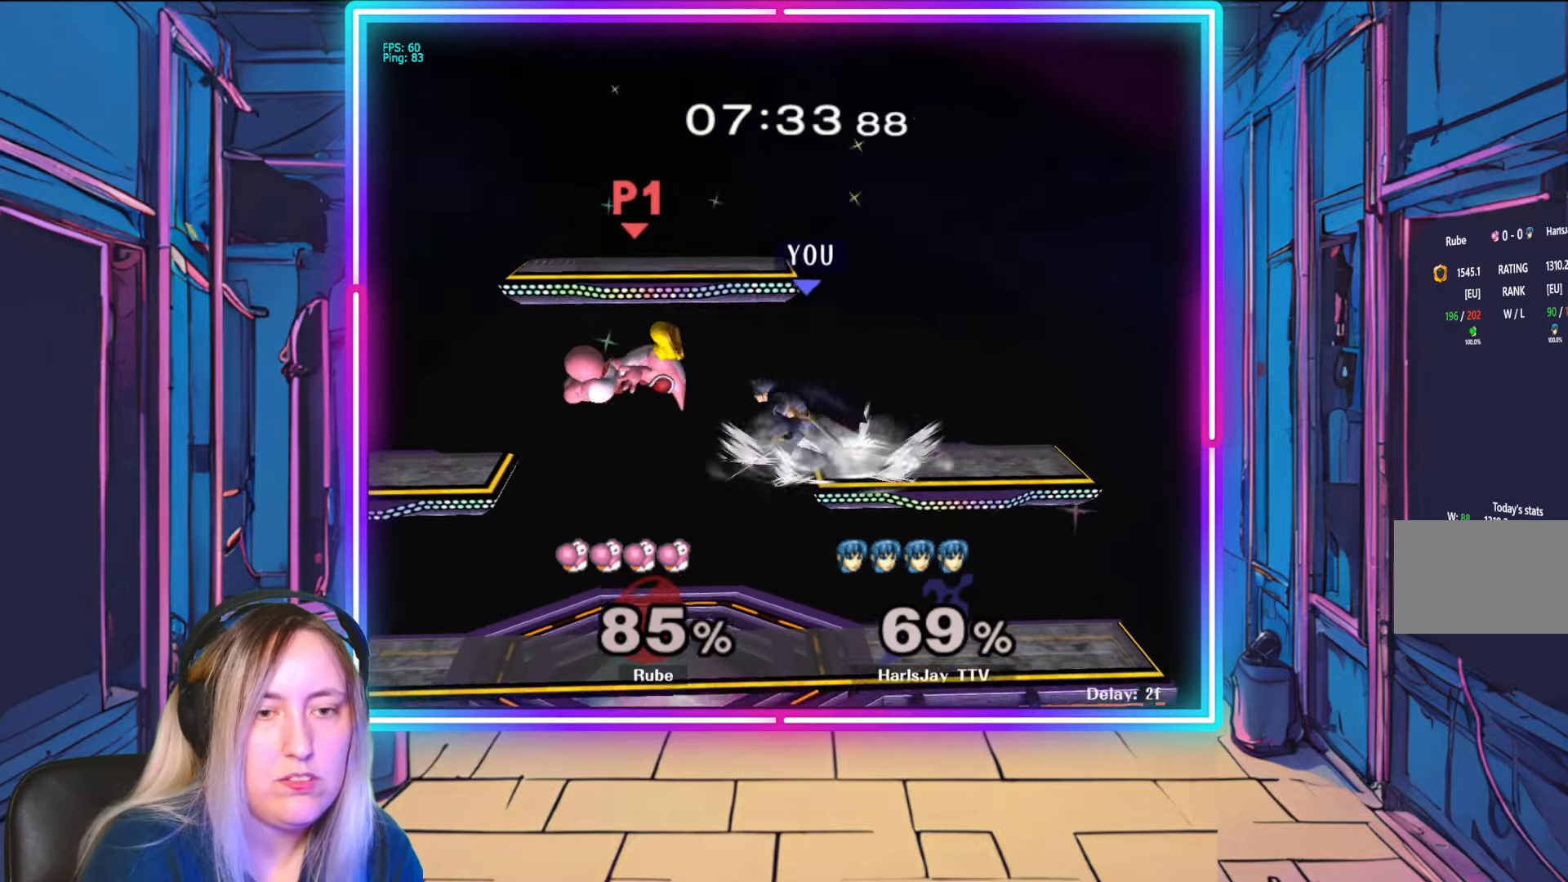
{"dt_ms": 500, "buttons": [], "left_stick": "up-left", "right_stick": "center", "events": [[17, "A", "down"], [133, "A", "up"], [183, "A", "down"], [300, "A", "up"], [333, "A", "down"], [433, "A", "up"]]}
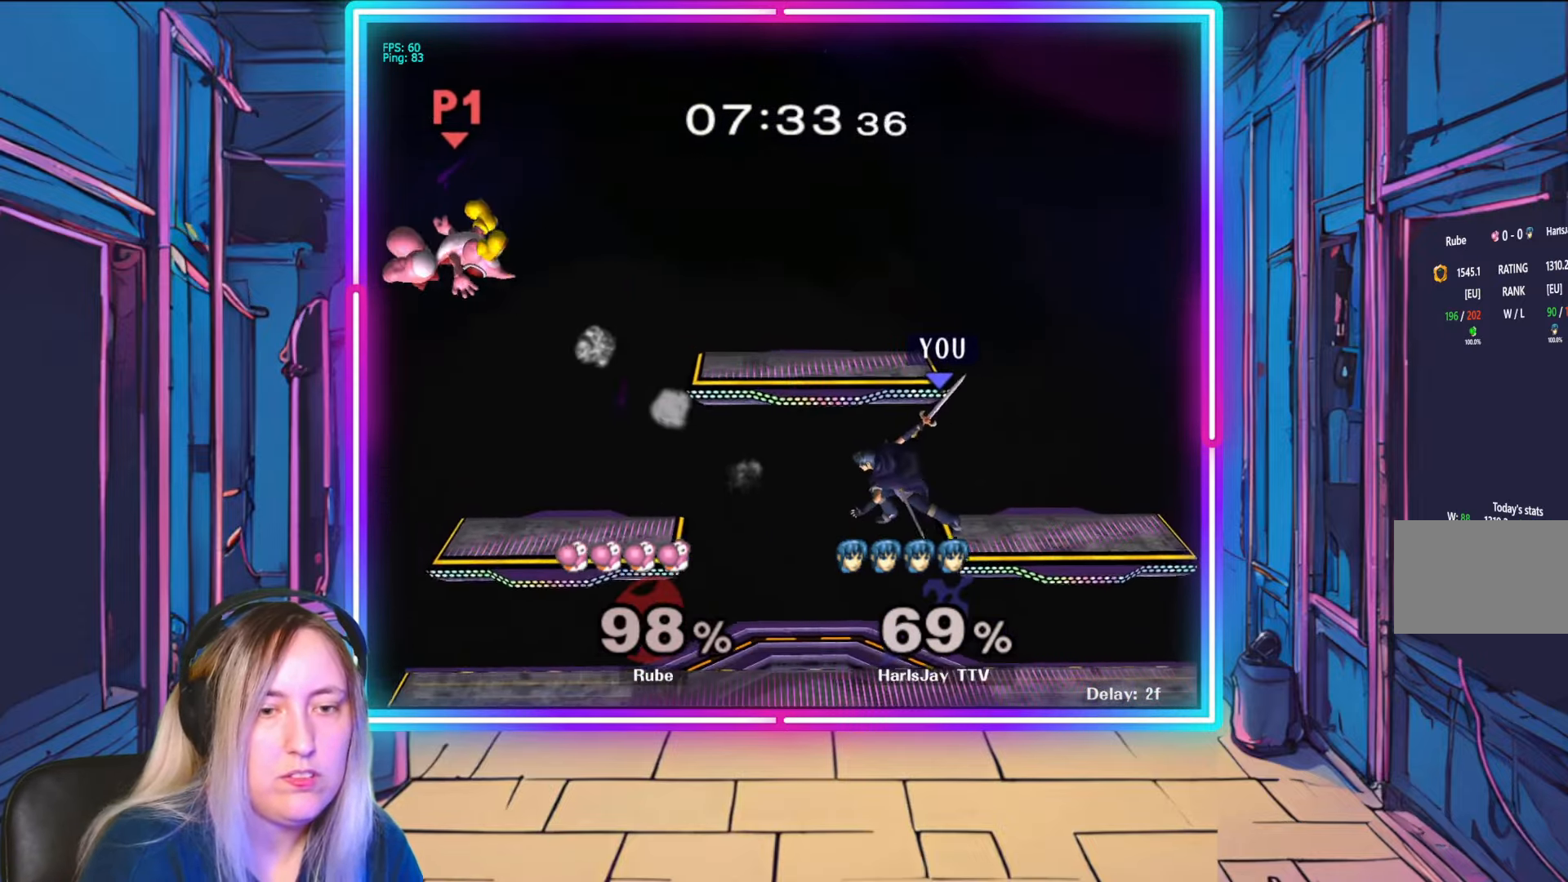
{"dt_ms": 500, "buttons": [], "left_stick": "left", "right_stick": "center", "events": [[117, "left_stick", "center"], [283, "left_stick", "left"]]}